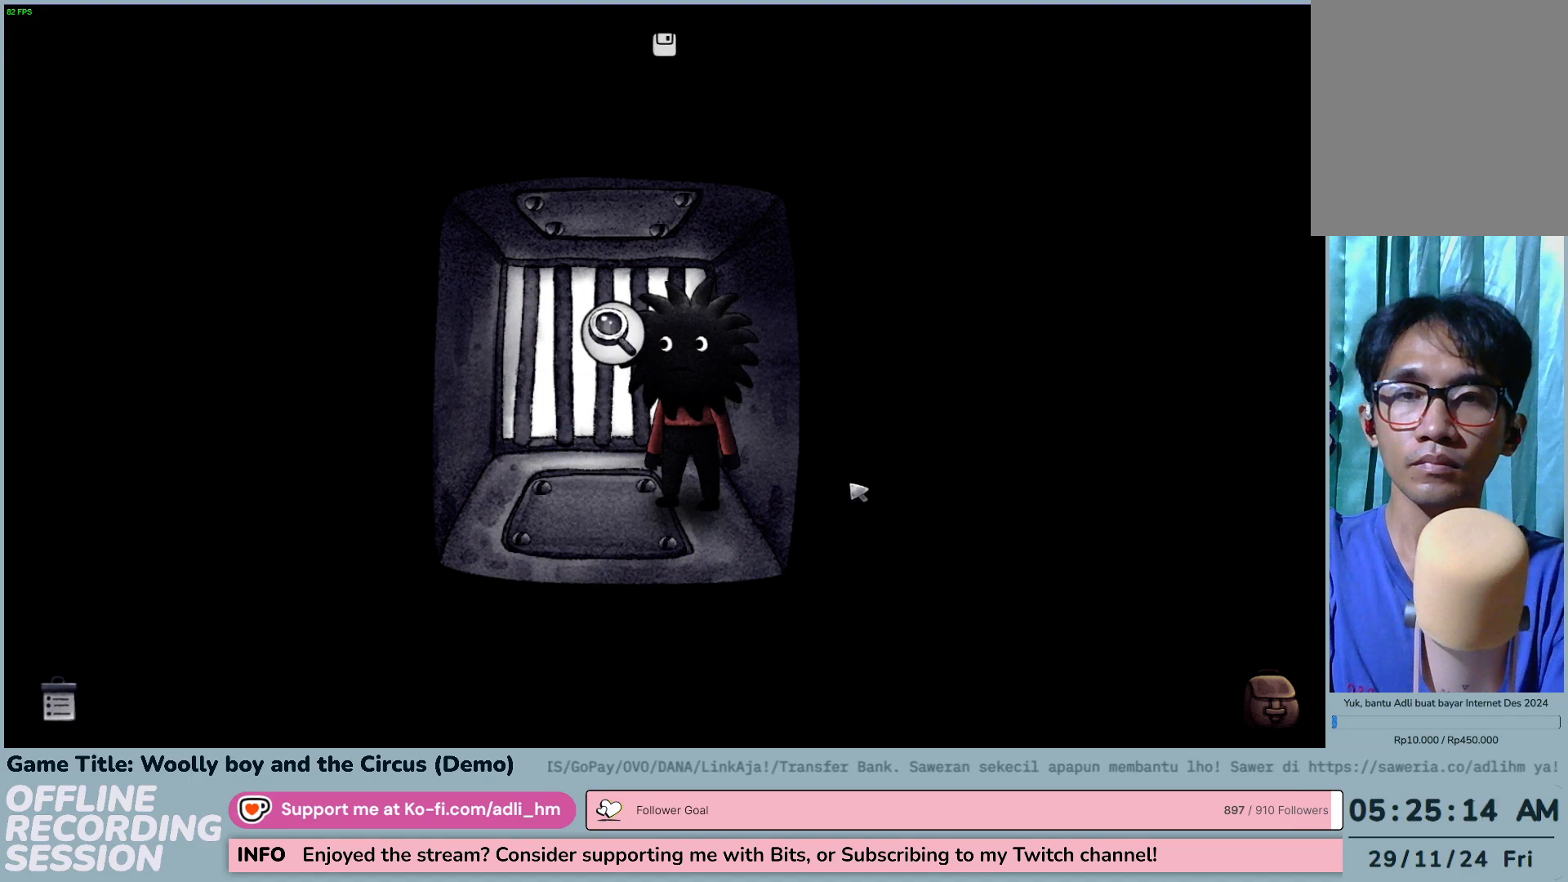
Gameplay with keyboard and mouse; each line is a JSON object with the keys and mouse buttons held at the frame after it. "events" lists presses ("down") and releases ("up") of "0", "1", "2", "3", "4", "5", "6", "7", "8", "9", "a", "alt", "b", "c", "caps_lock", "ctrl", "d", "down", "e", "escape", "f", "f1", "f2", "f3", "f4", "f5", "f6", "f7", "f8", "g", "h", "i", "j", "k", "l", "left", "m", "n", "o", "p", "q", "r", "return", "right", "s", "shift", "space", "t", "tab", "tilde", "u", "up", "v", "w", "x", "y", "z", "mouse_left", "mouse_wheel" and "mouse_right" between this image and that frame as [ms after this image, input, new state], when the widget could be followed in between. "mouse_left", "mouse_wheel", "mouse_right" = the "left", "wheel", "right" buttons of the "mouse" list. No other keys are recorded. "wheel" means that the mouse wheel is clicked or scrolled. Not read: mouse_move.
{"keys": [], "mouse": ["left"], "events": []}
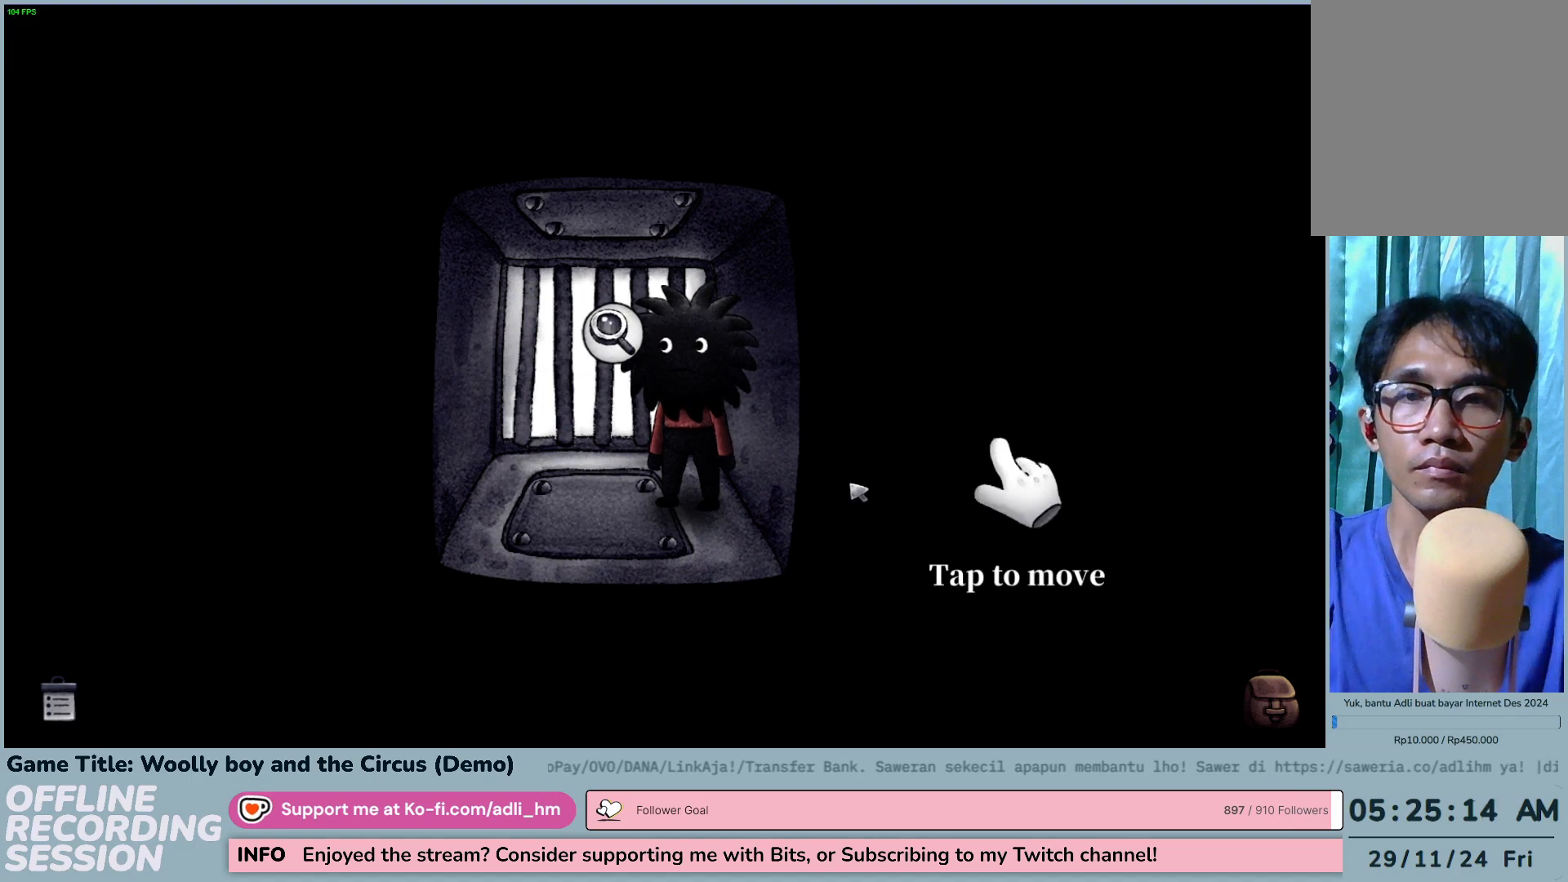
{"keys": [], "mouse": ["left"], "events": []}
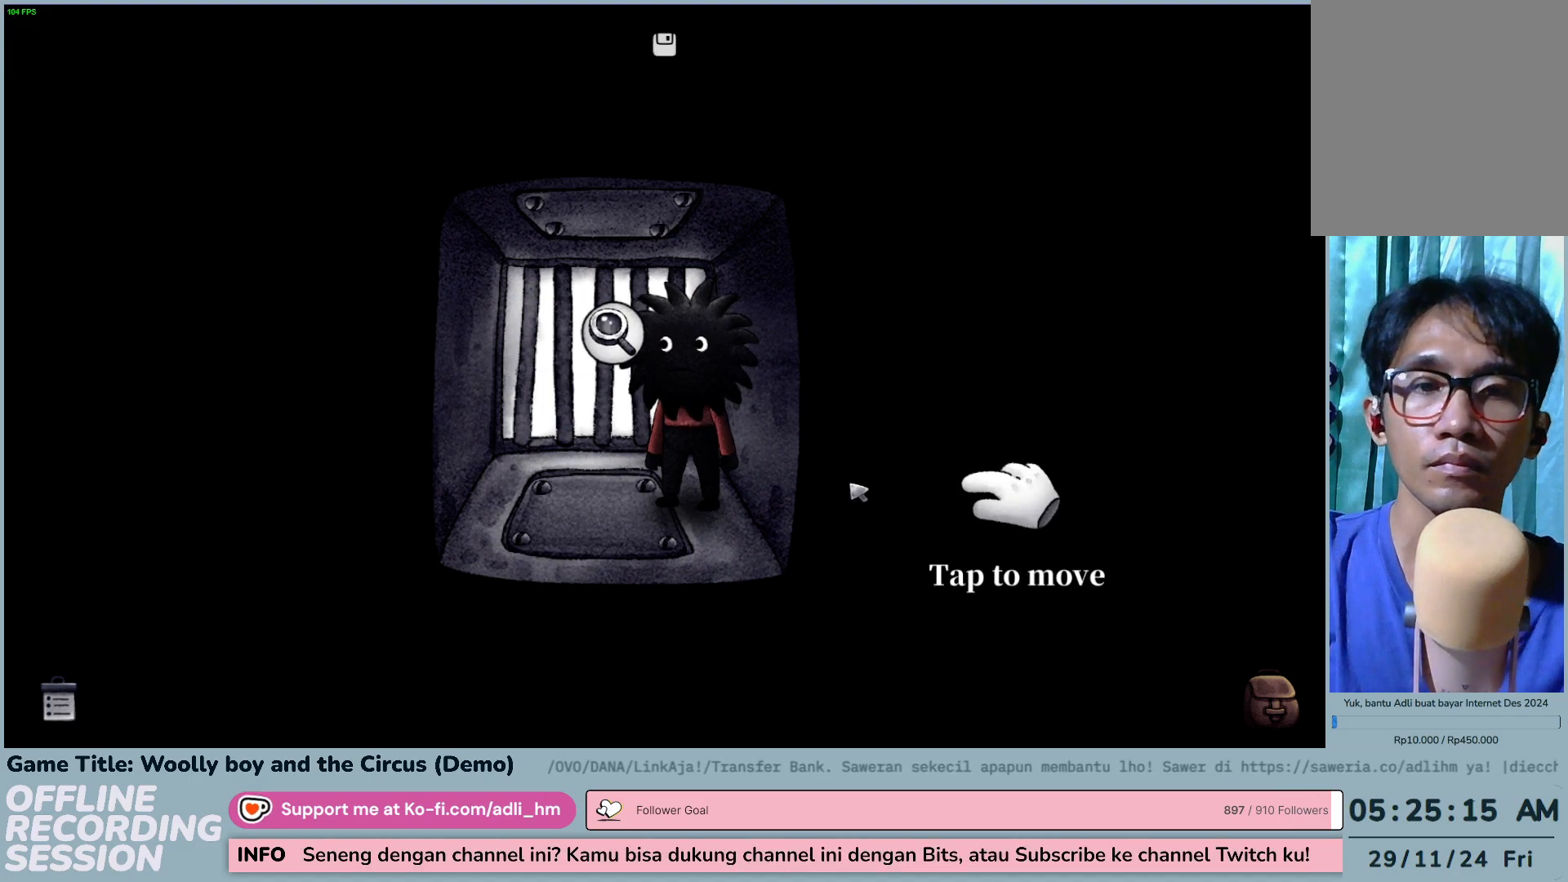
{"keys": [], "mouse": ["left"], "events": []}
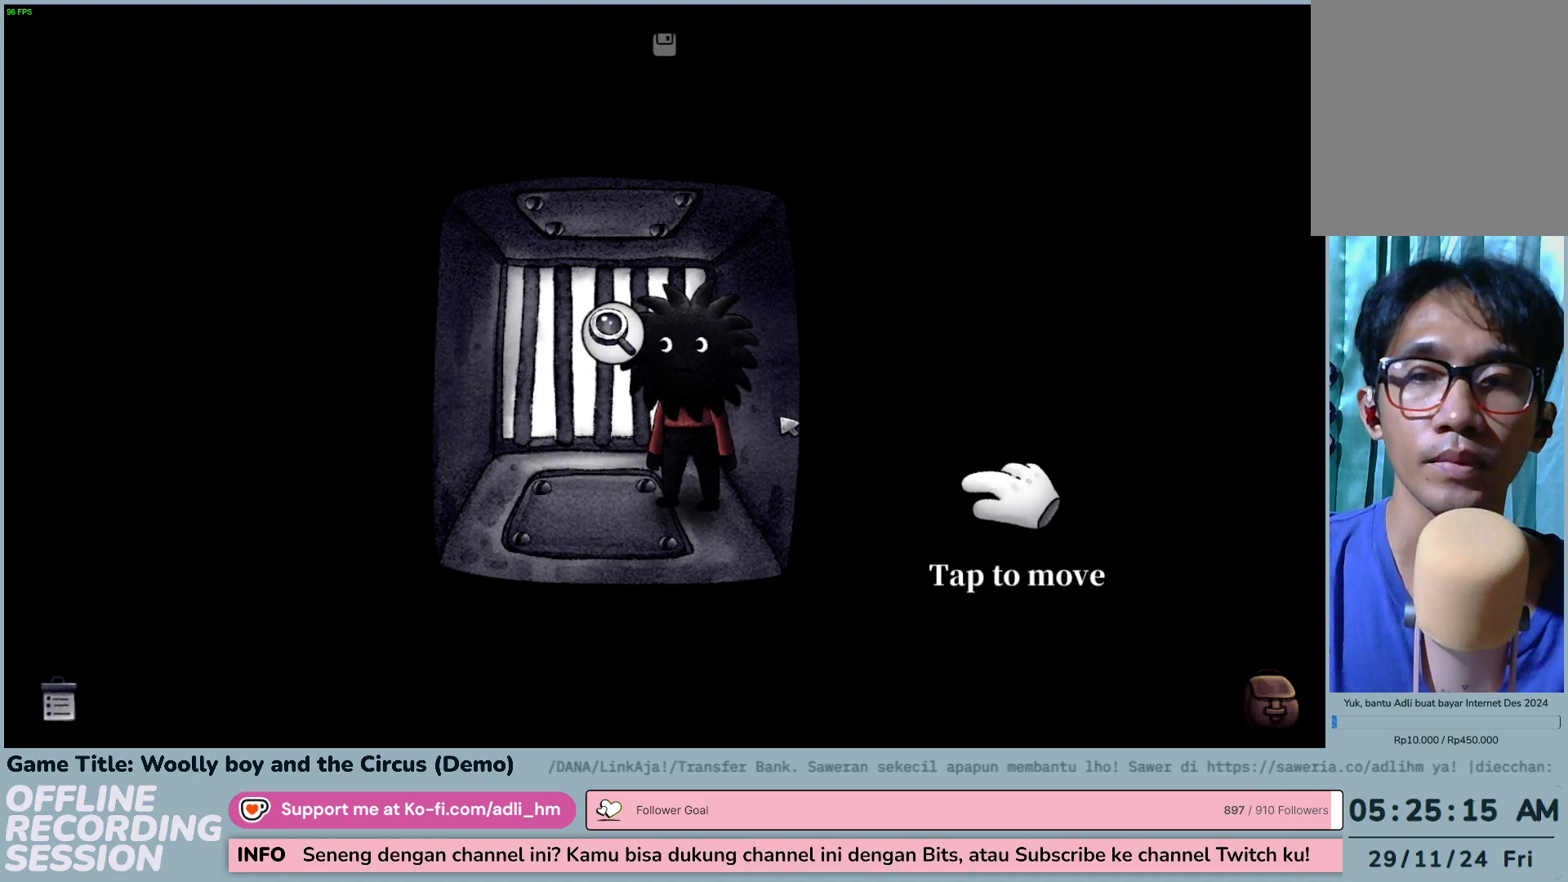
{"keys": [], "mouse": ["left"], "events": []}
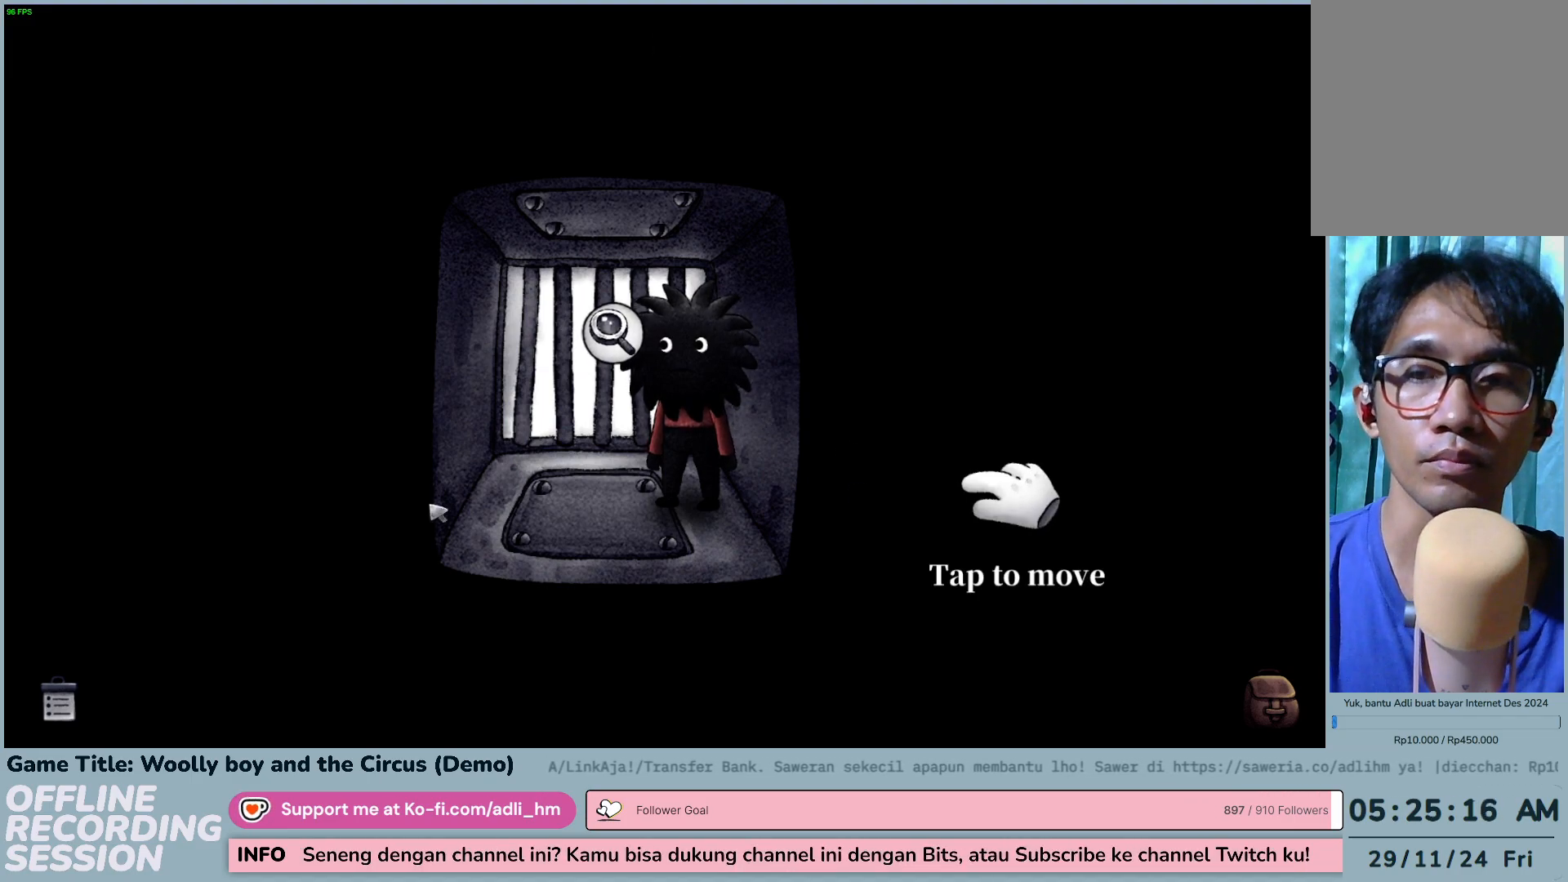
{"keys": [], "mouse": ["left"], "events": []}
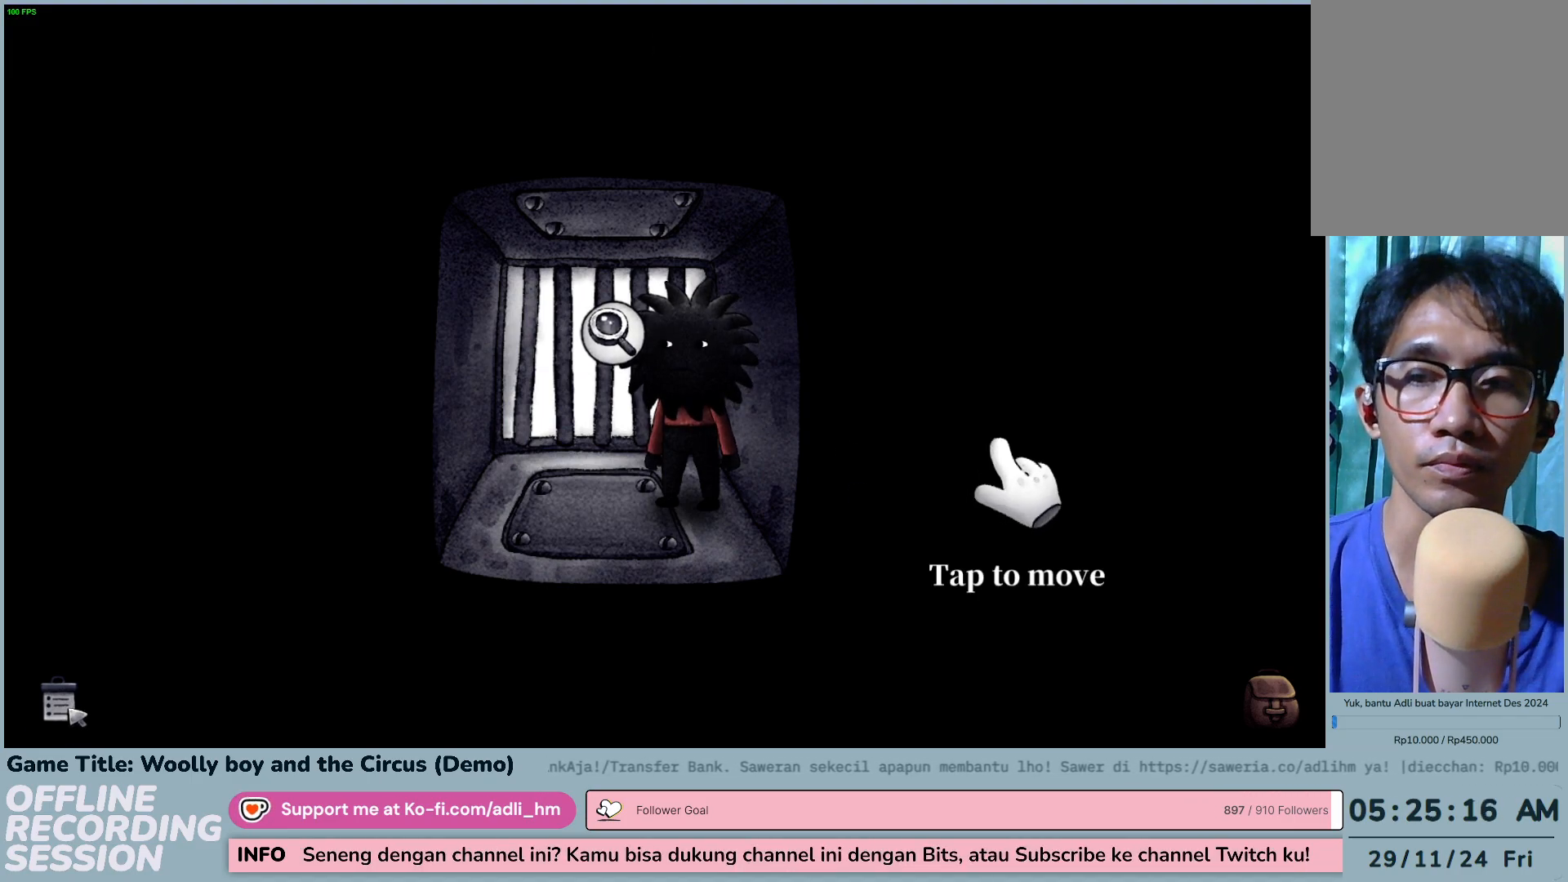
{"keys": [], "mouse": [], "events": [[383, "mouse_left", "up"]]}
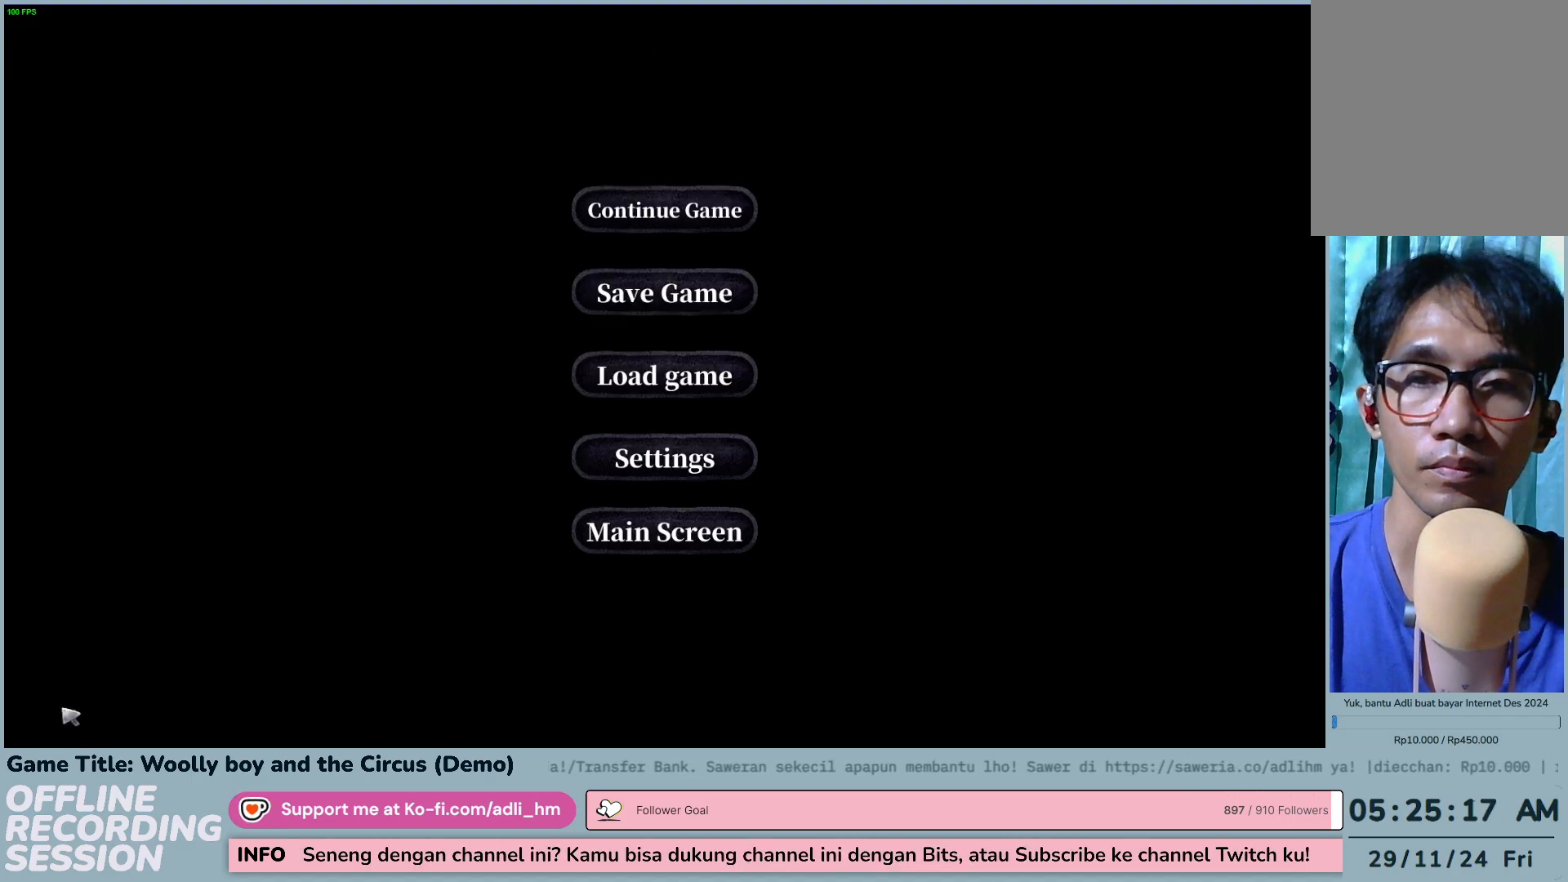
{"keys": [], "mouse": [], "events": []}
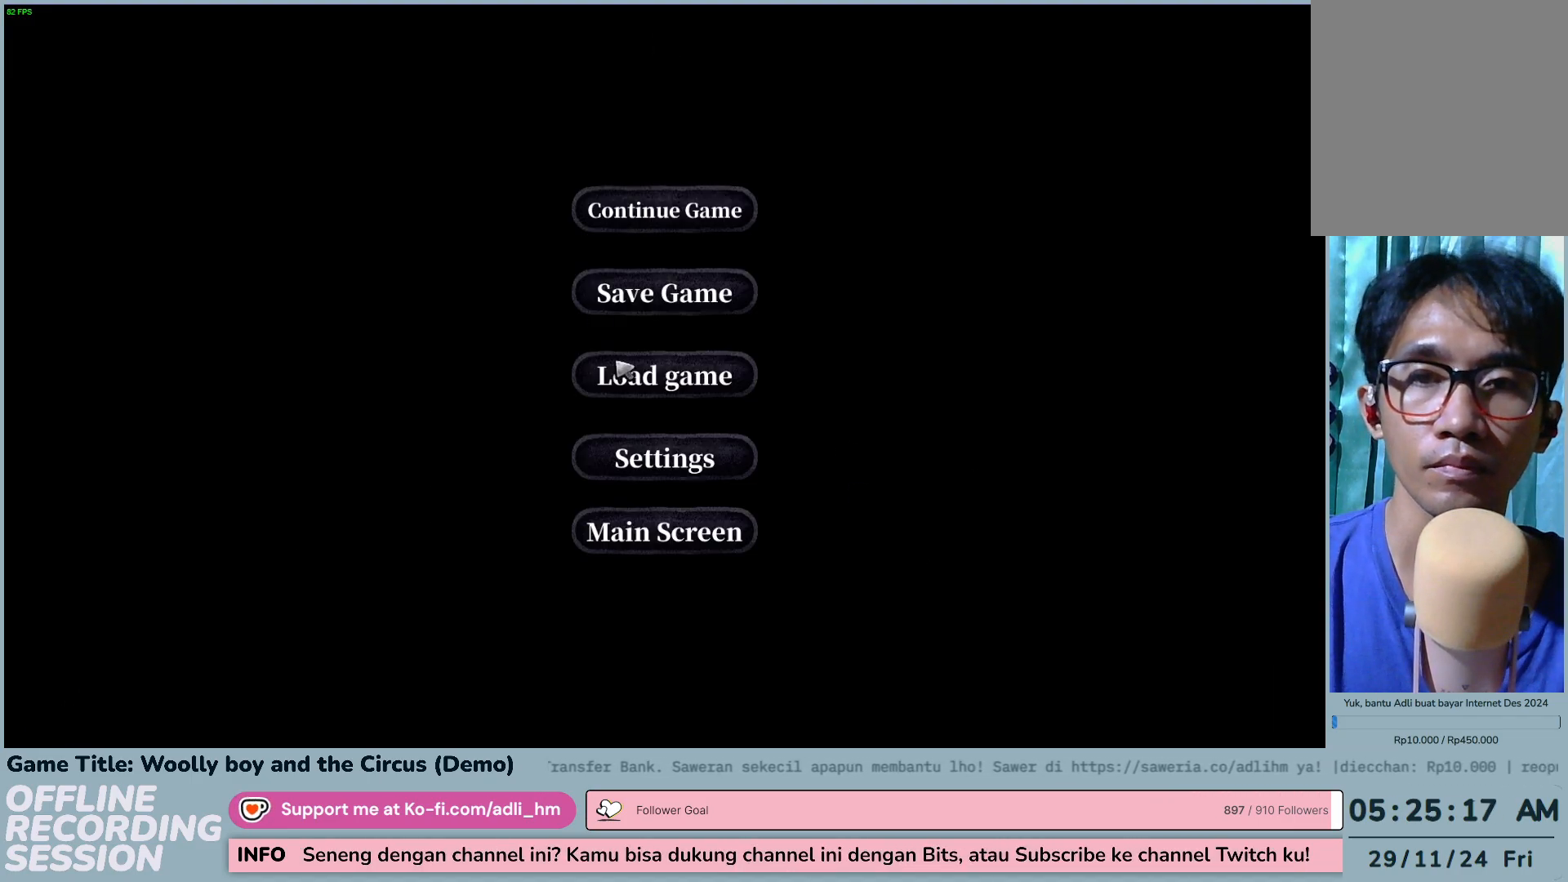
{"keys": [], "mouse": ["left"], "events": [[267, "mouse_left", "down"]]}
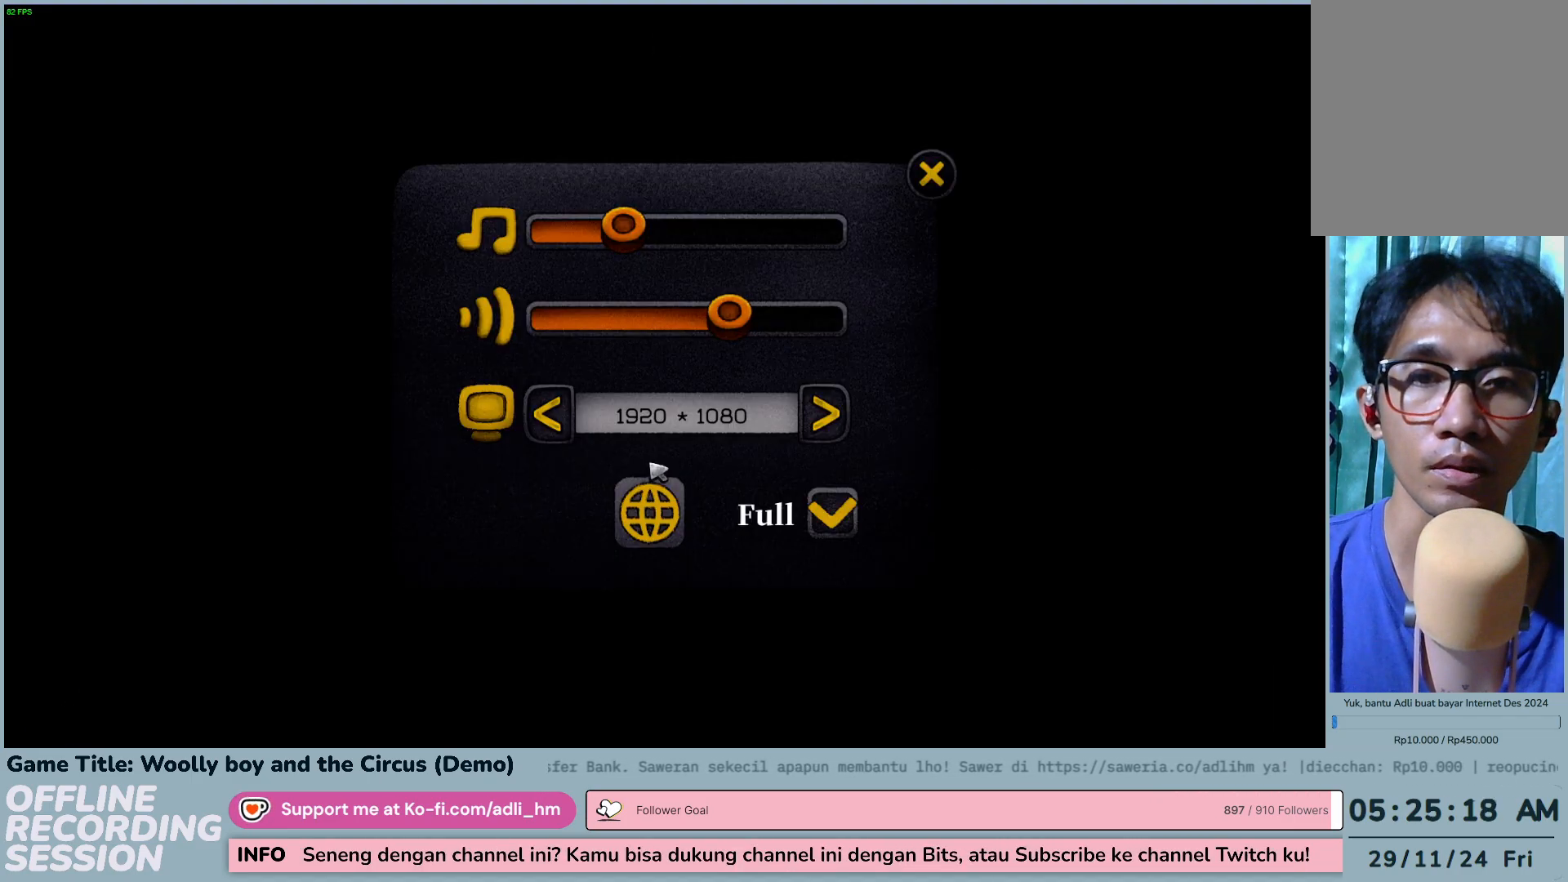
{"keys": [], "mouse": [], "events": [[17, "mouse_left", "up"]]}
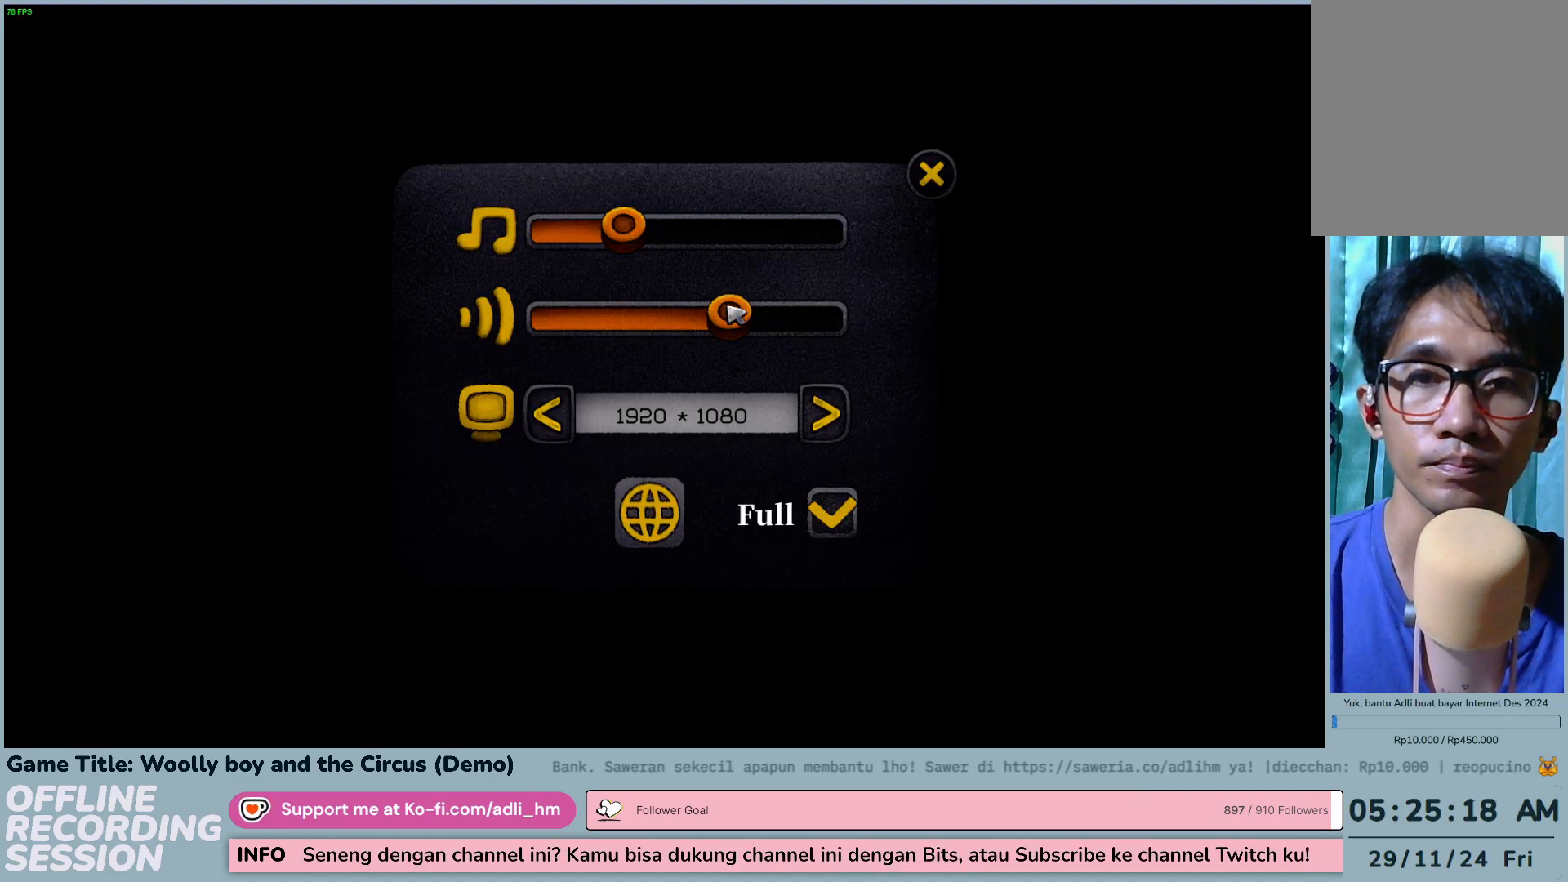
{"keys": [], "mouse": ["left"], "events": [[133, "mouse_left", "down"]]}
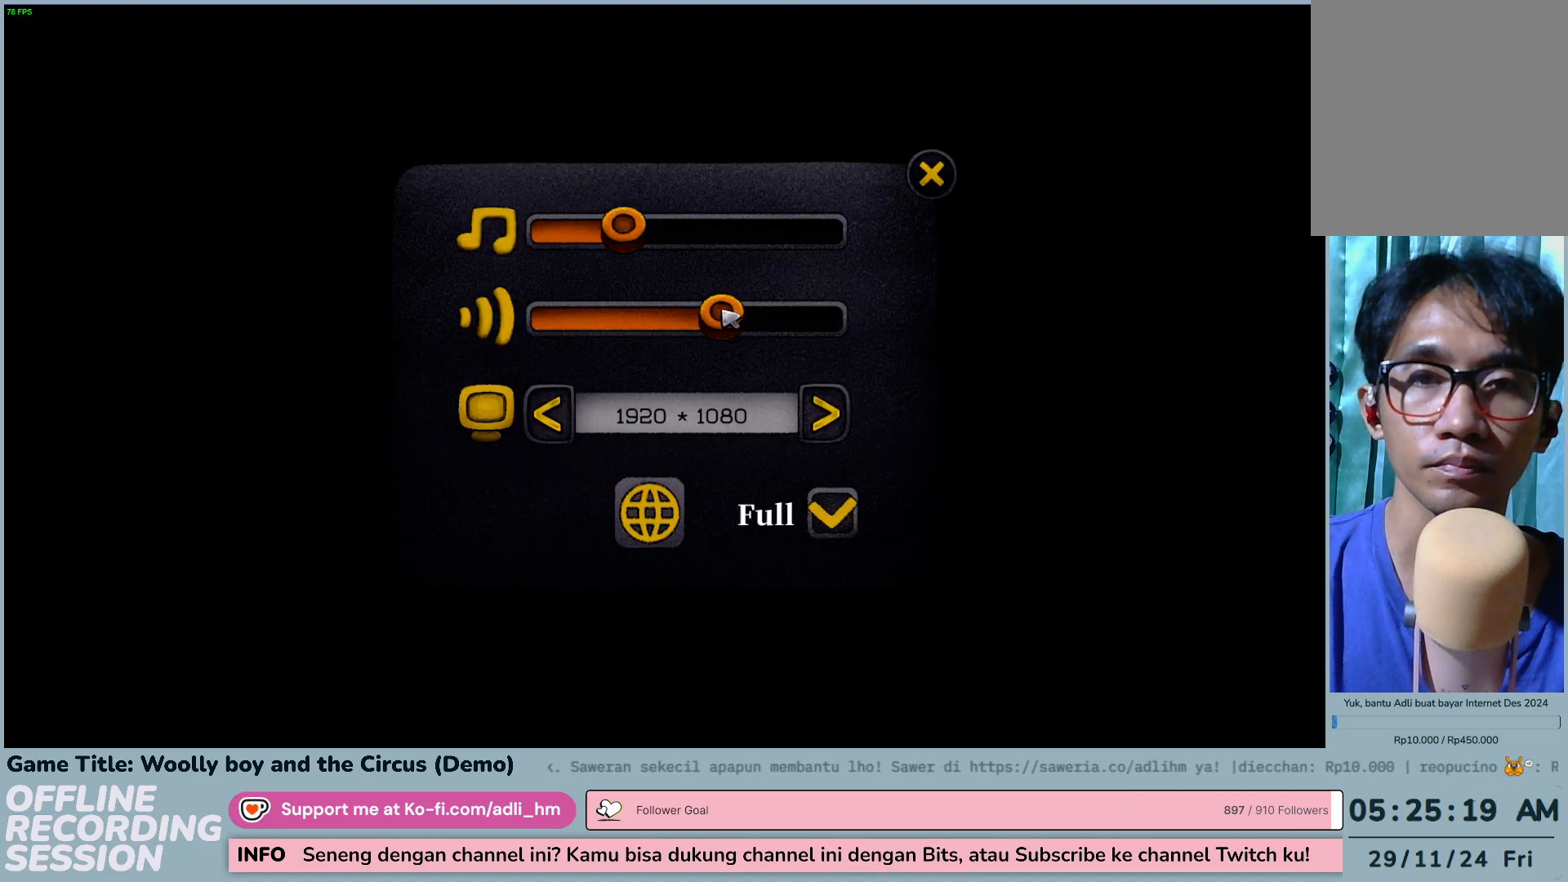
{"keys": [], "mouse": ["left"], "events": []}
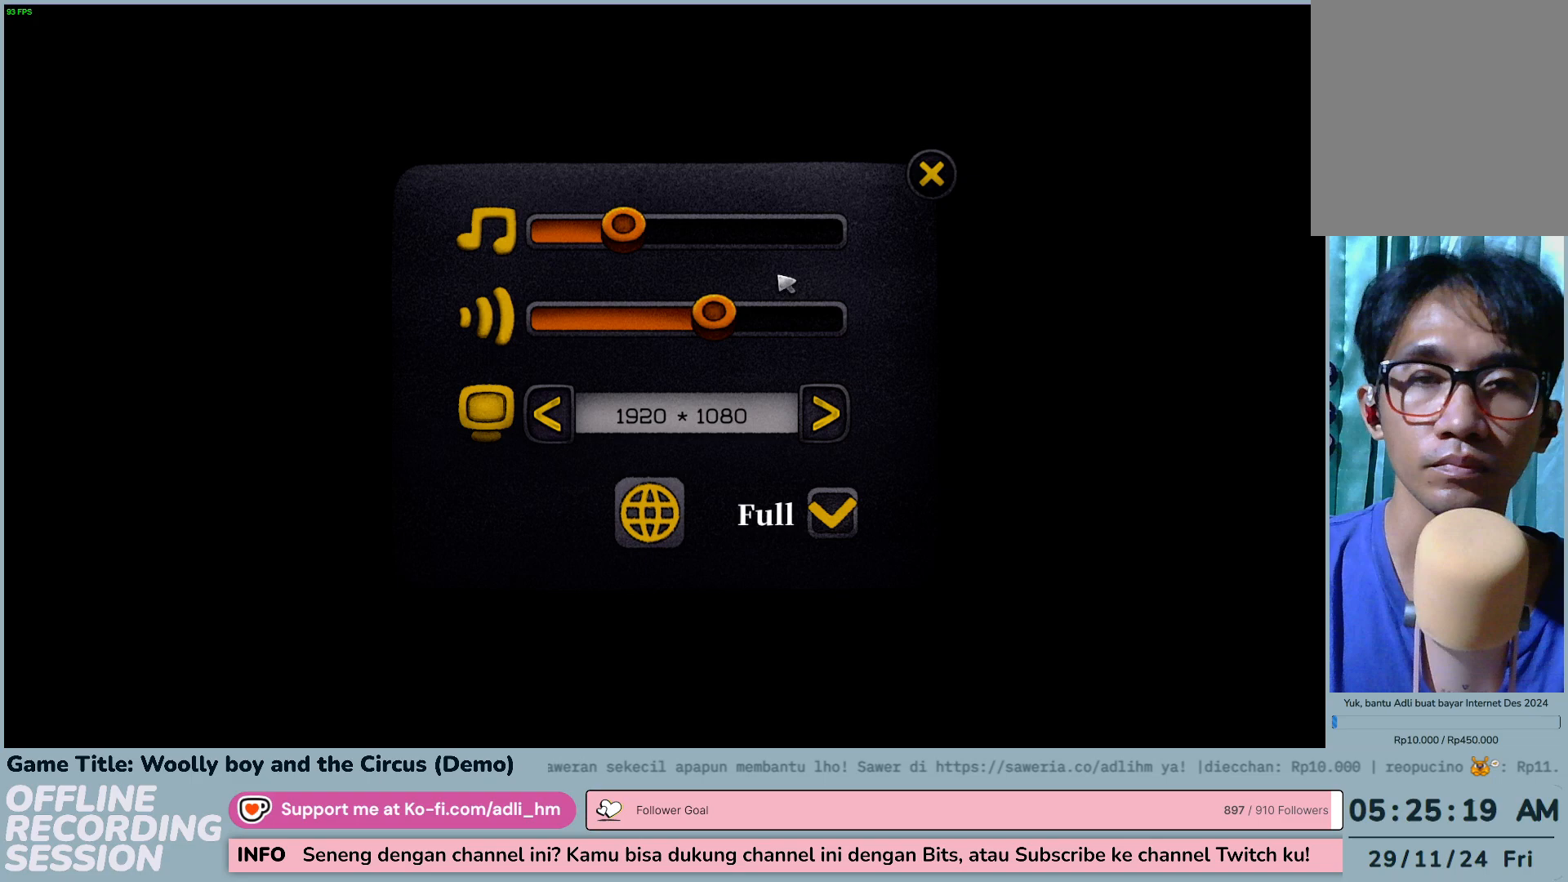
{"keys": [], "mouse": ["left"], "events": [[83, "mouse_left", "up"], [450, "mouse_left", "down"]]}
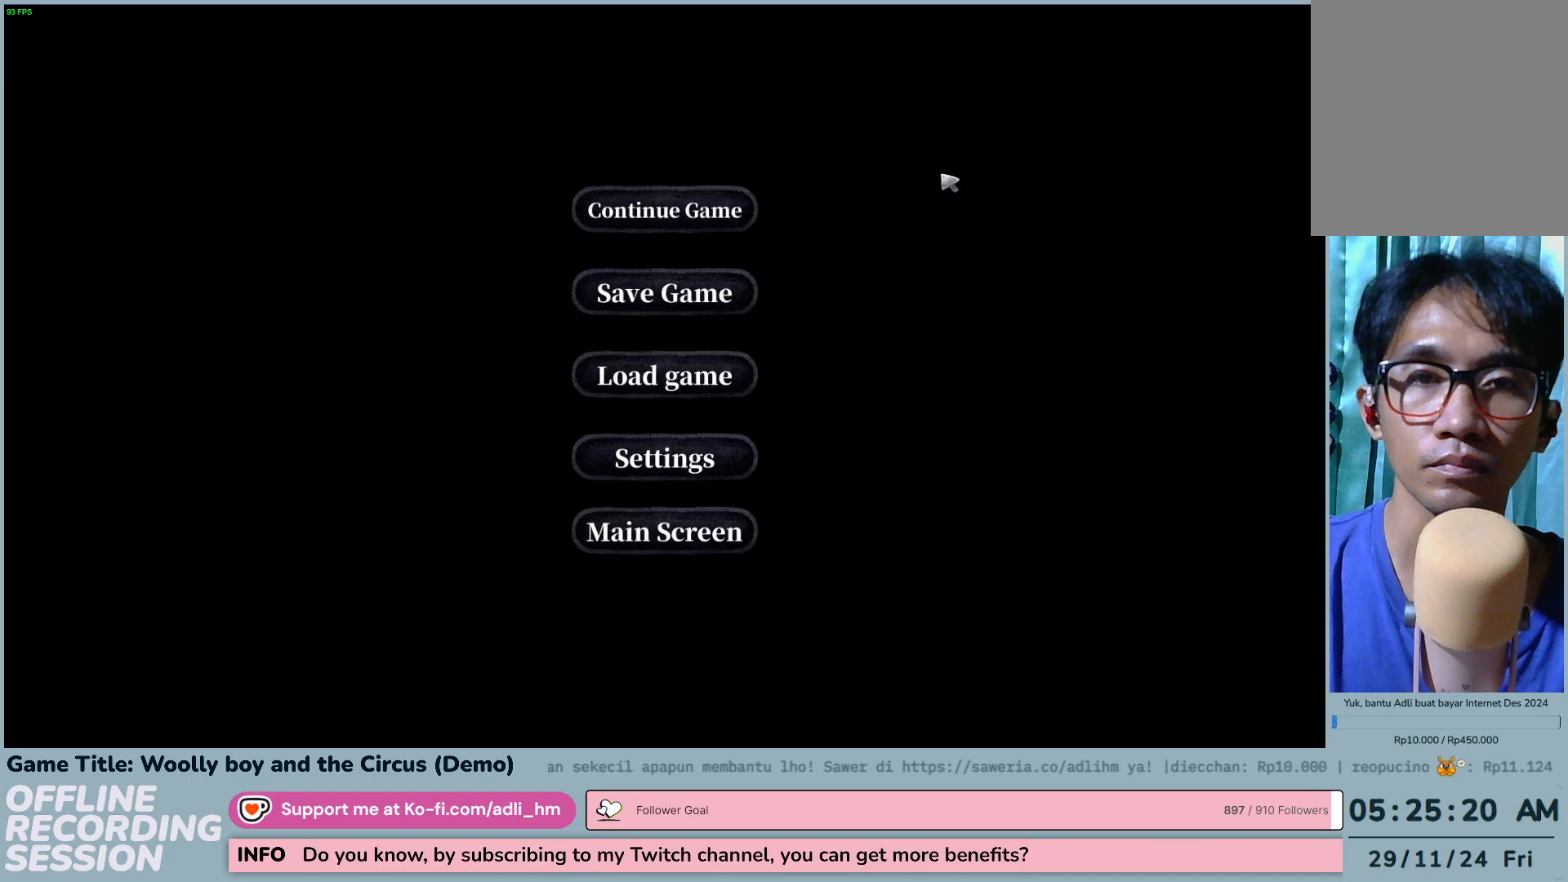
{"keys": [], "mouse": [], "events": [[217, "mouse_left", "up"]]}
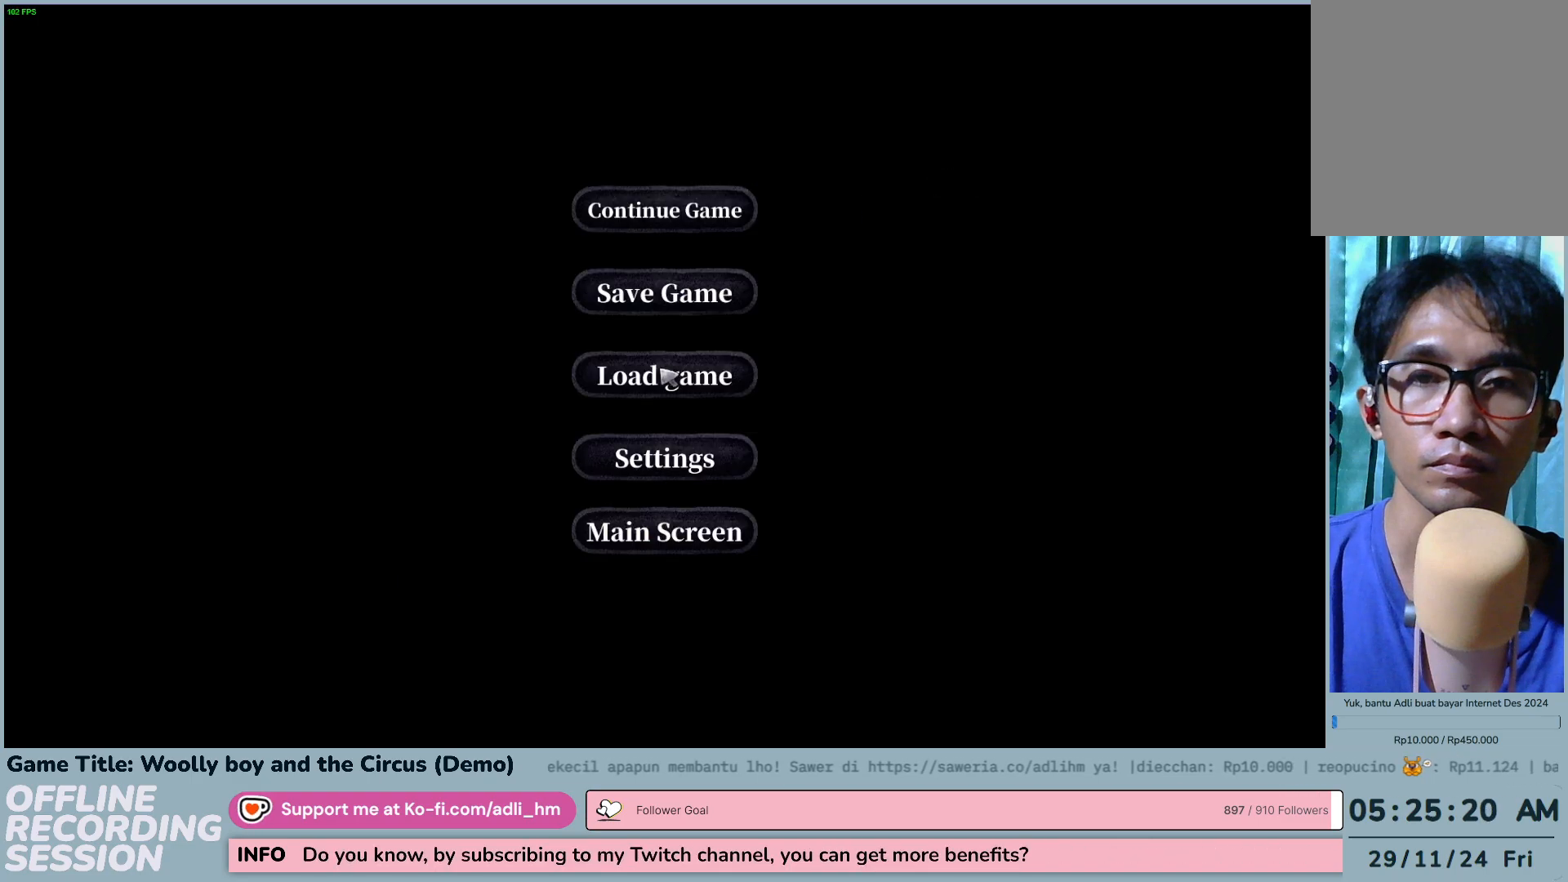
{"keys": [], "mouse": ["left"], "events": [[333, "mouse_left", "down"]]}
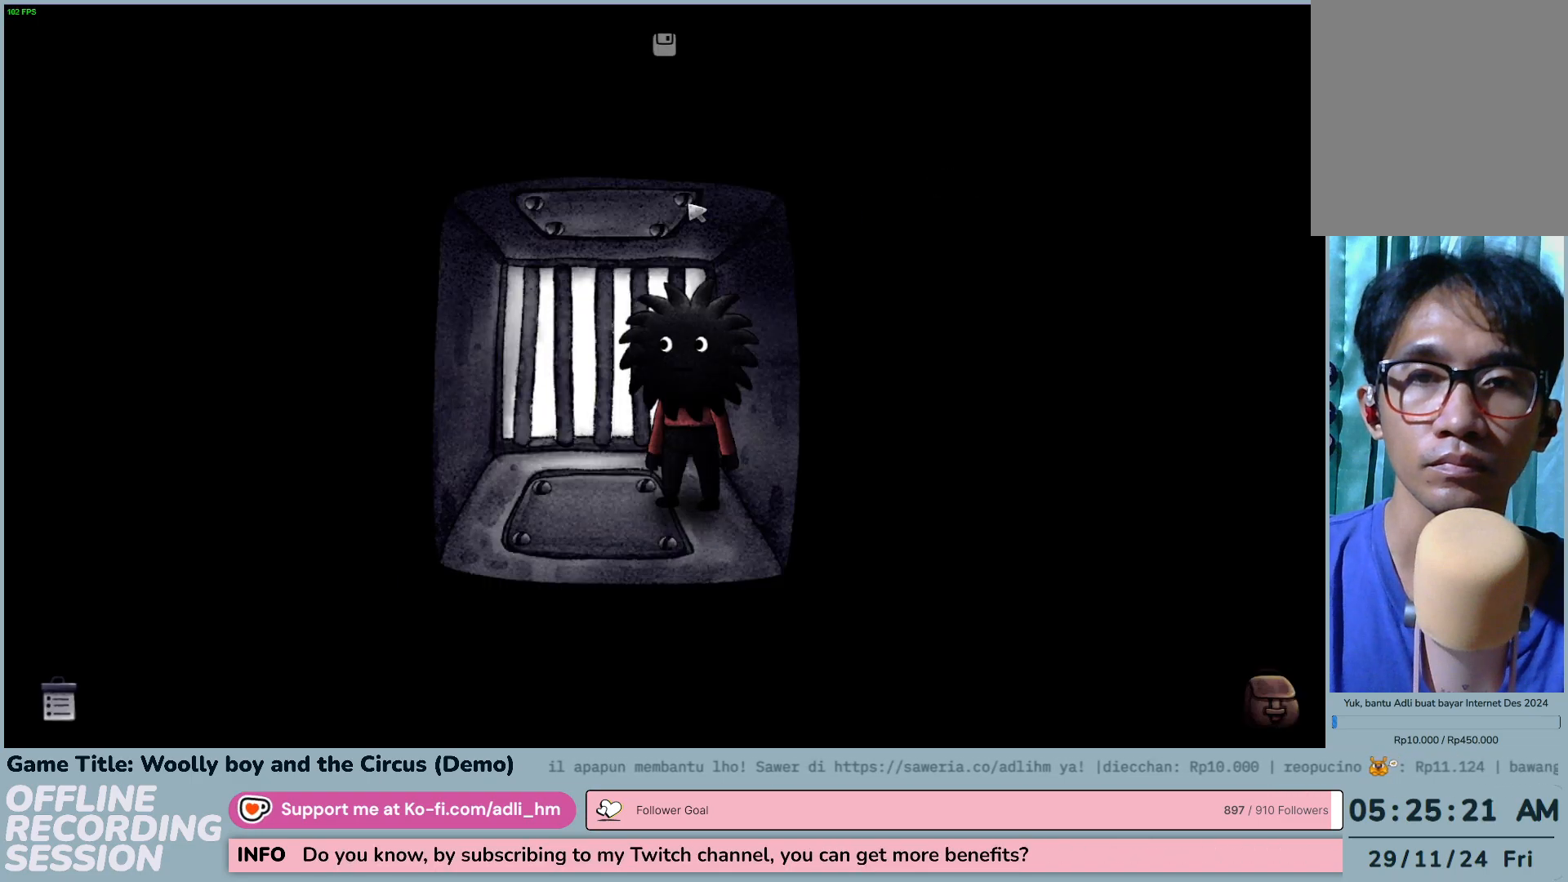
{"keys": [], "mouse": [], "events": [[83, "mouse_left", "up"]]}
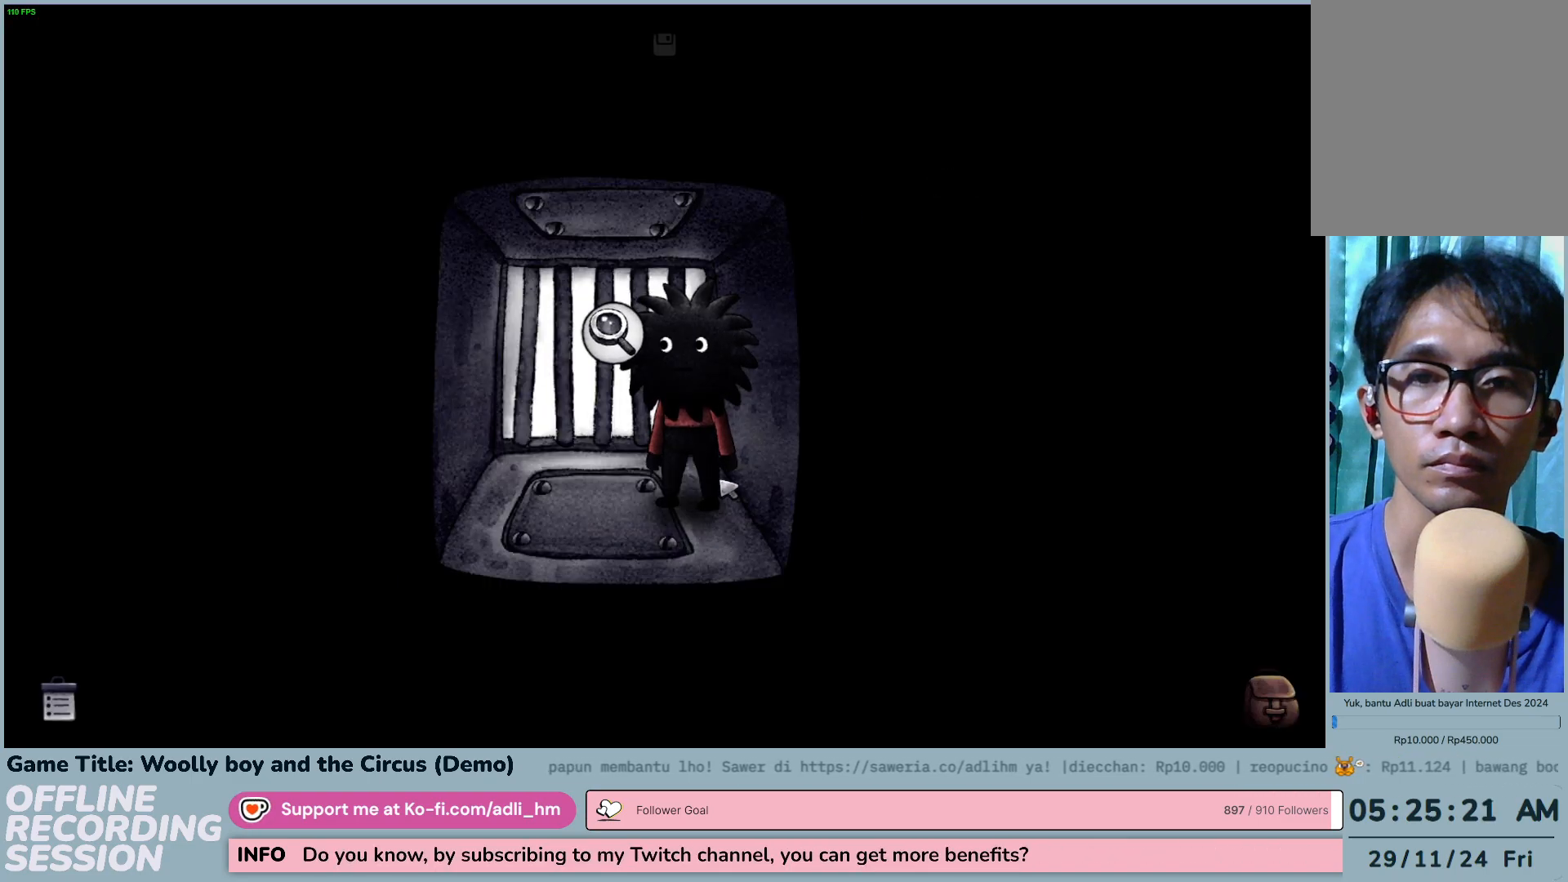
{"keys": [], "mouse": ["left"], "events": [[383, "mouse_left", "down"]]}
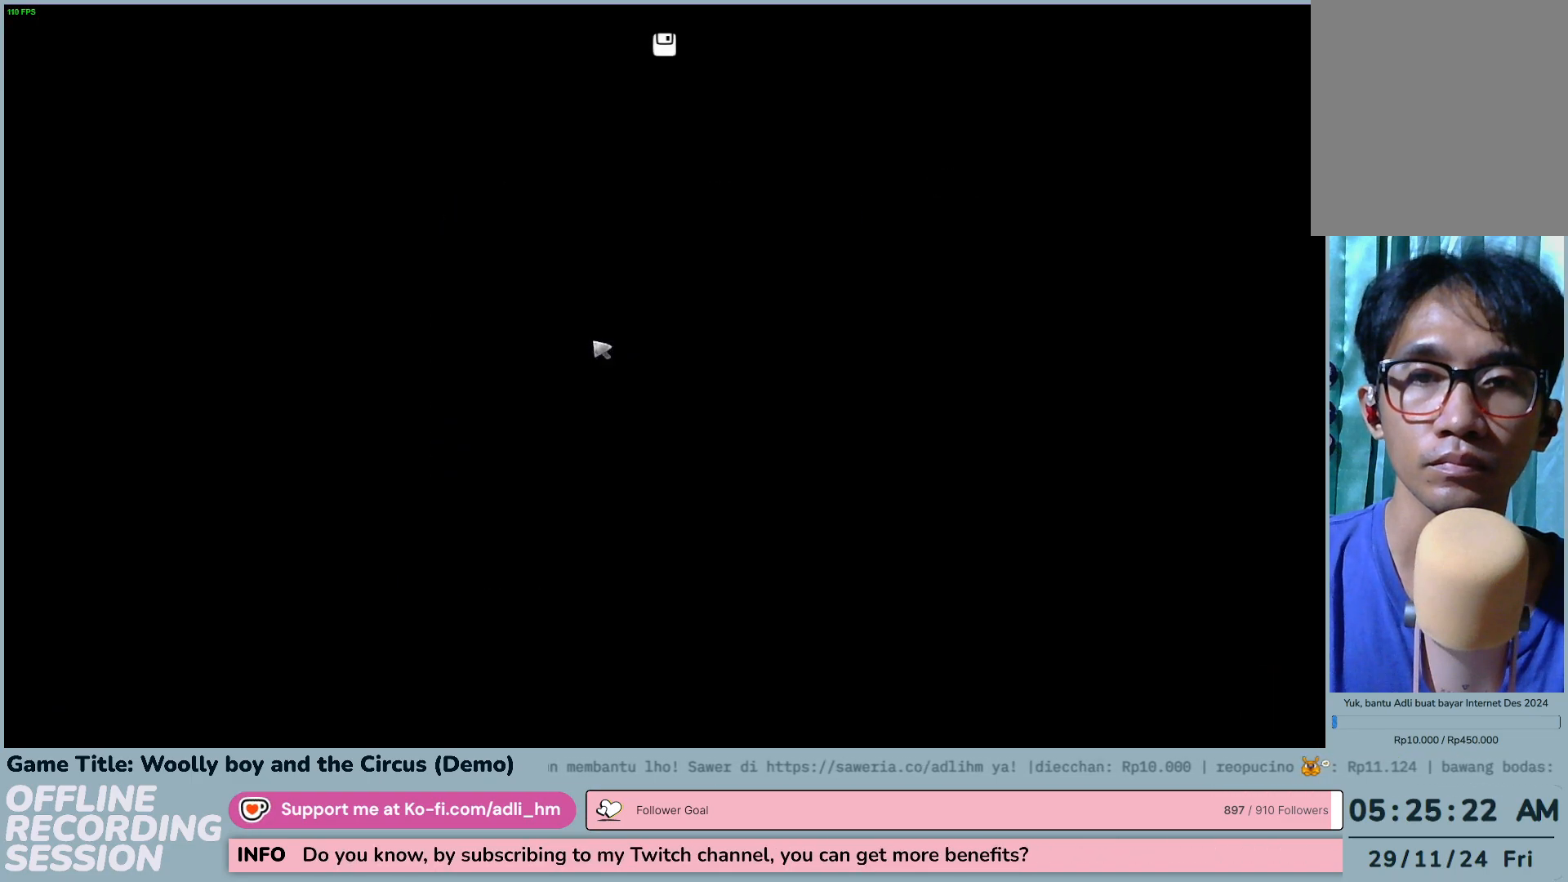
{"keys": [], "mouse": [], "events": [[150, "mouse_left", "up"]]}
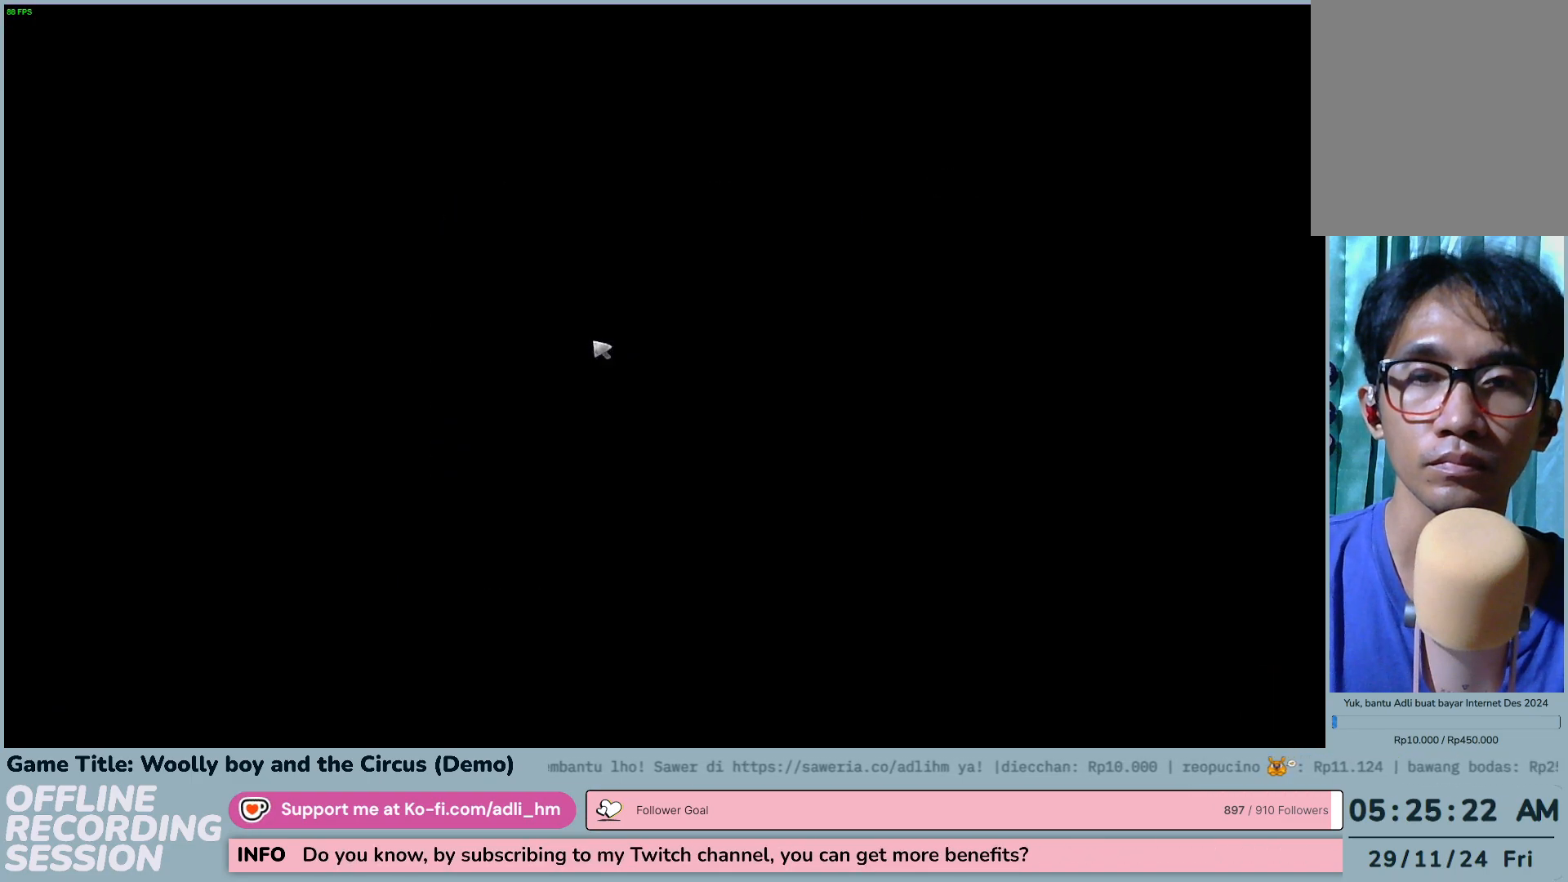
{"keys": [], "mouse": [], "events": []}
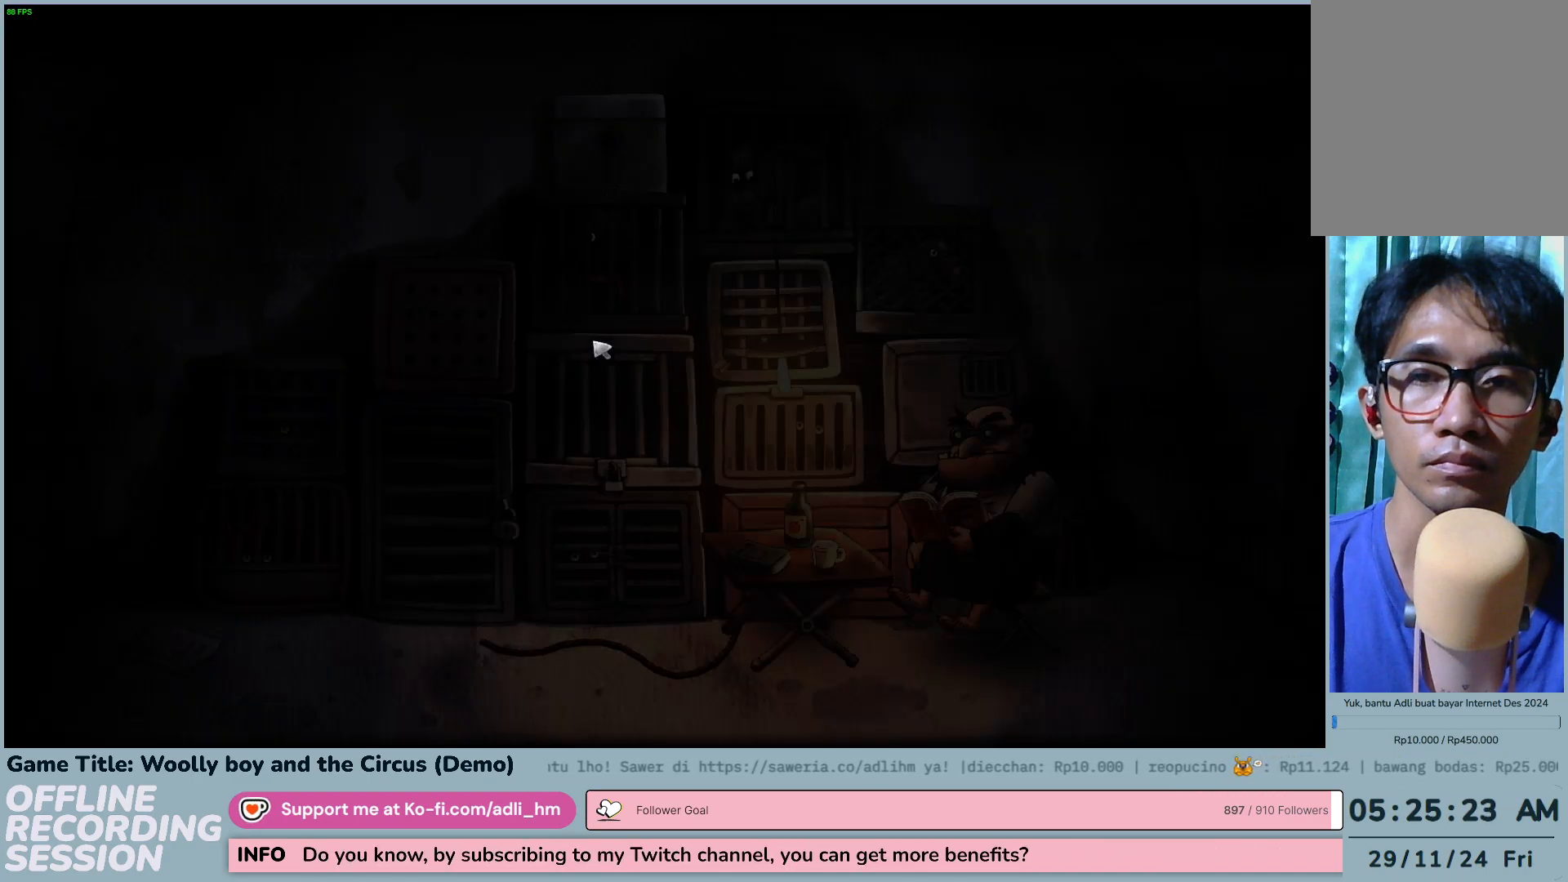
{"keys": [], "mouse": [], "events": []}
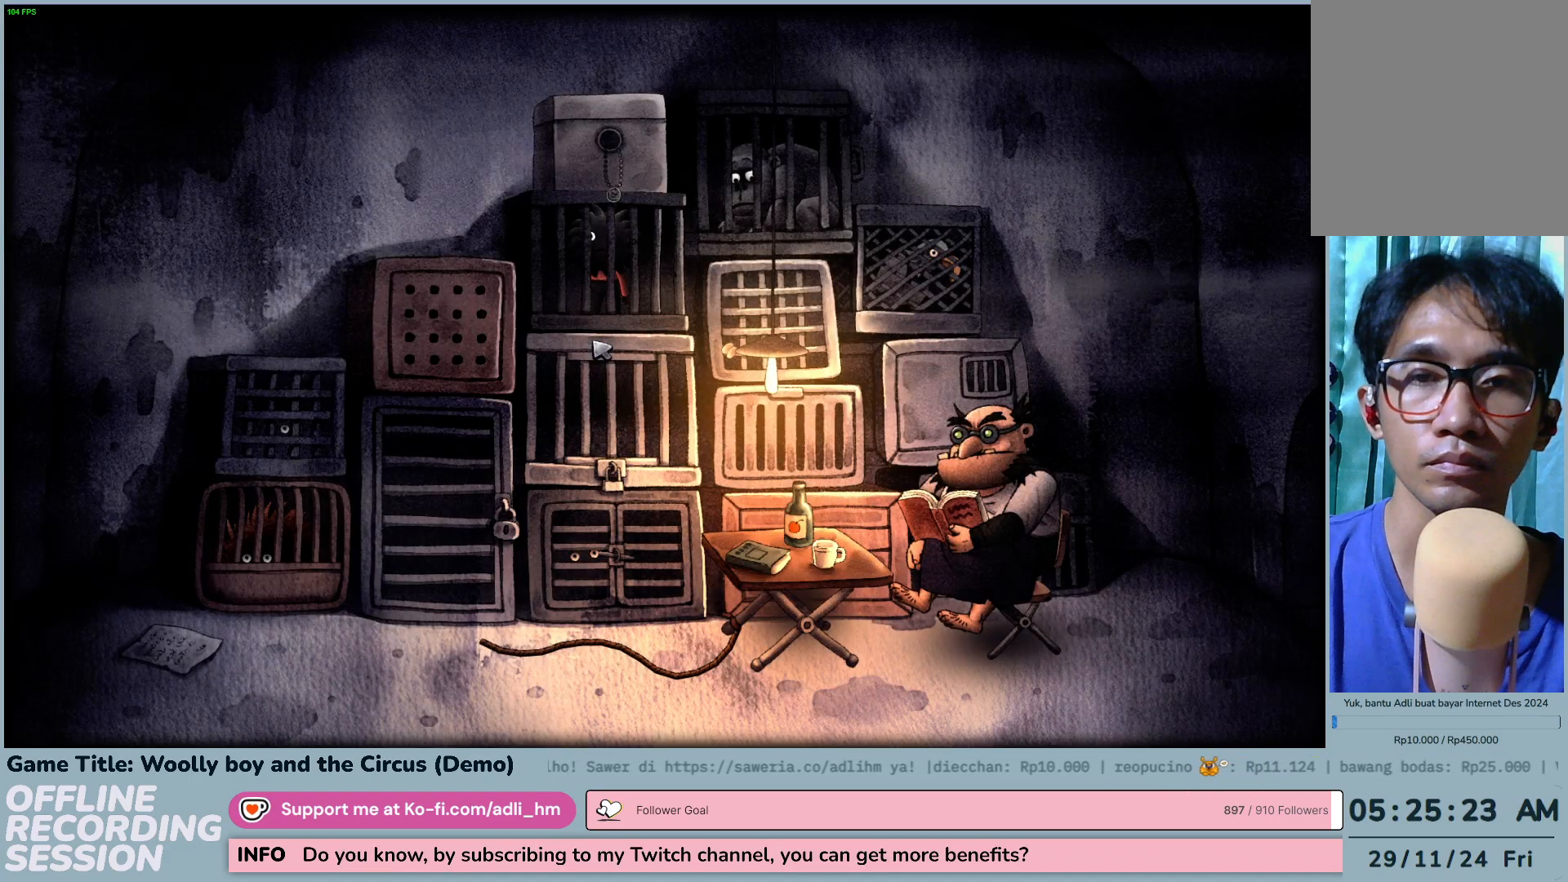
{"keys": [], "mouse": [], "events": []}
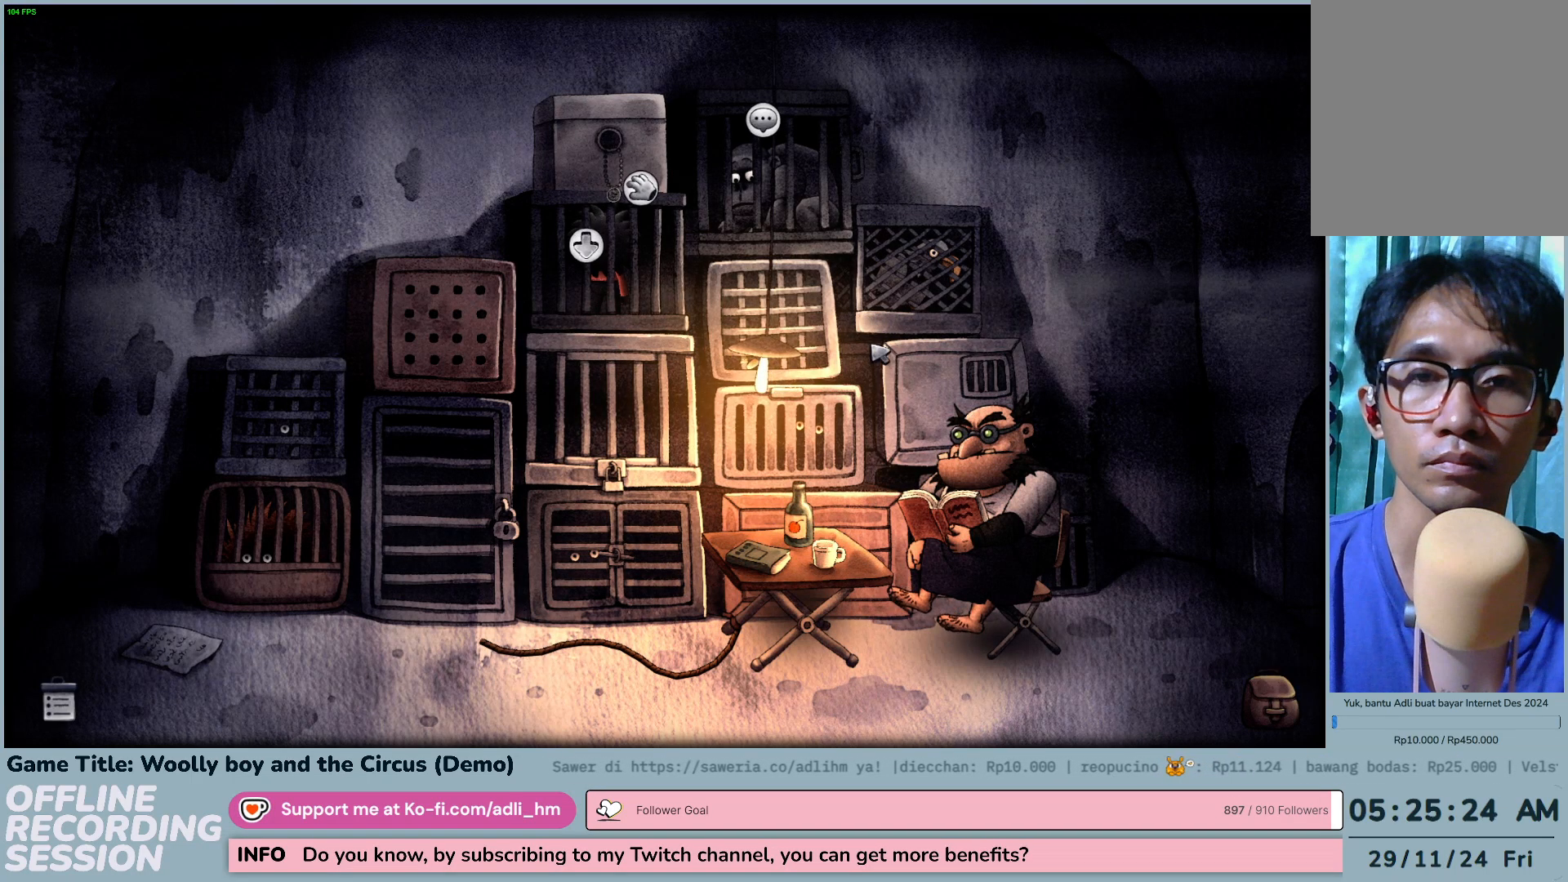
{"keys": [], "mouse": [], "events": []}
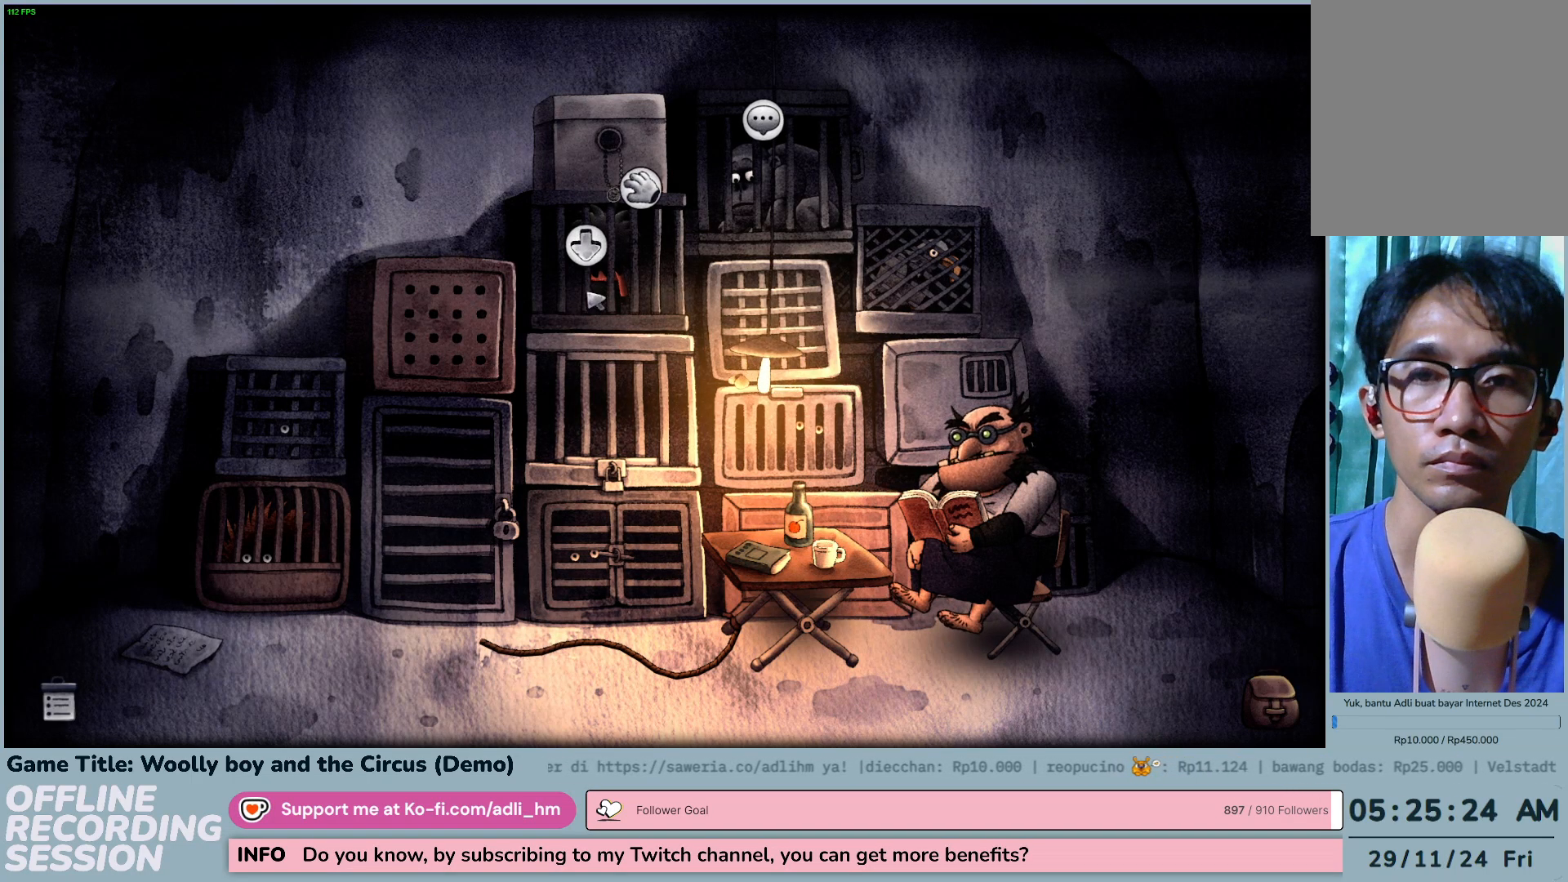
{"keys": [], "mouse": [], "events": []}
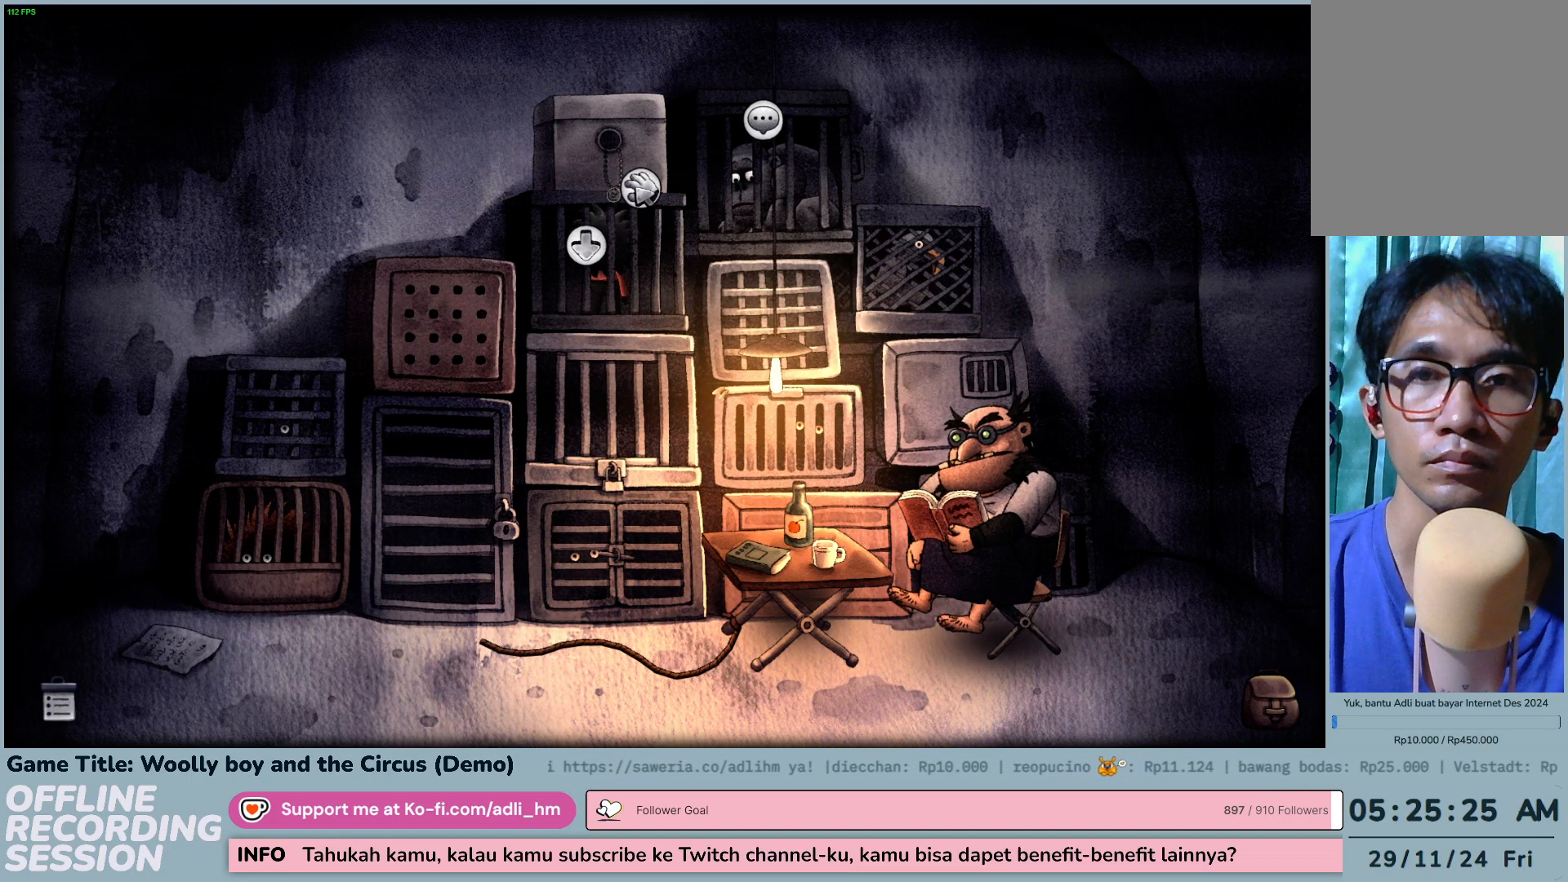
{"keys": [], "mouse": [], "events": [[33, "mouse_left", "down"], [283, "mouse_left", "up"]]}
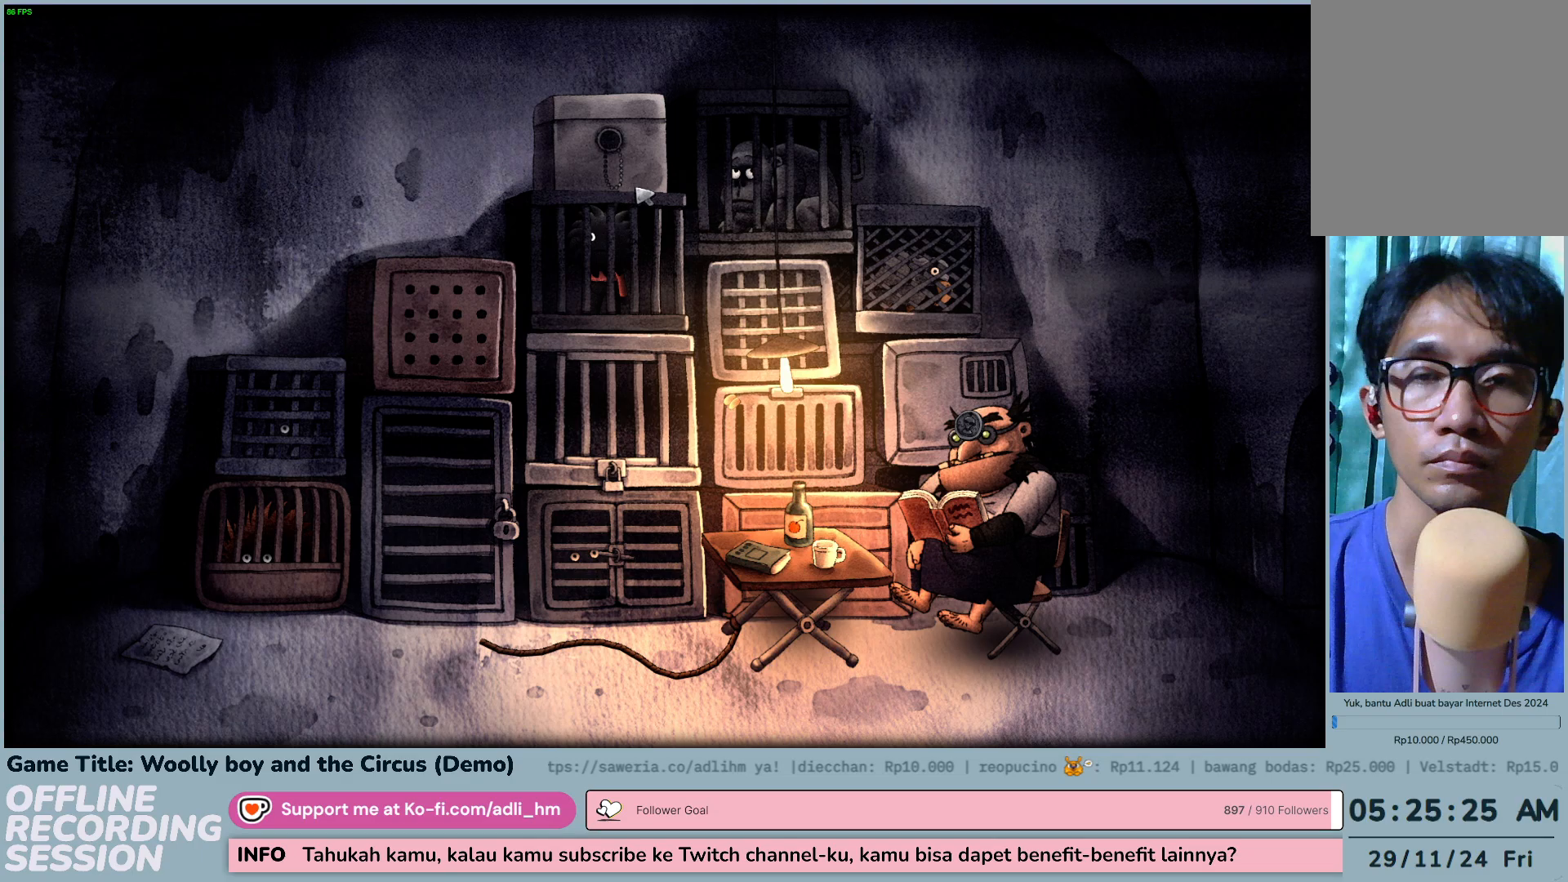
{"keys": [], "mouse": [], "events": []}
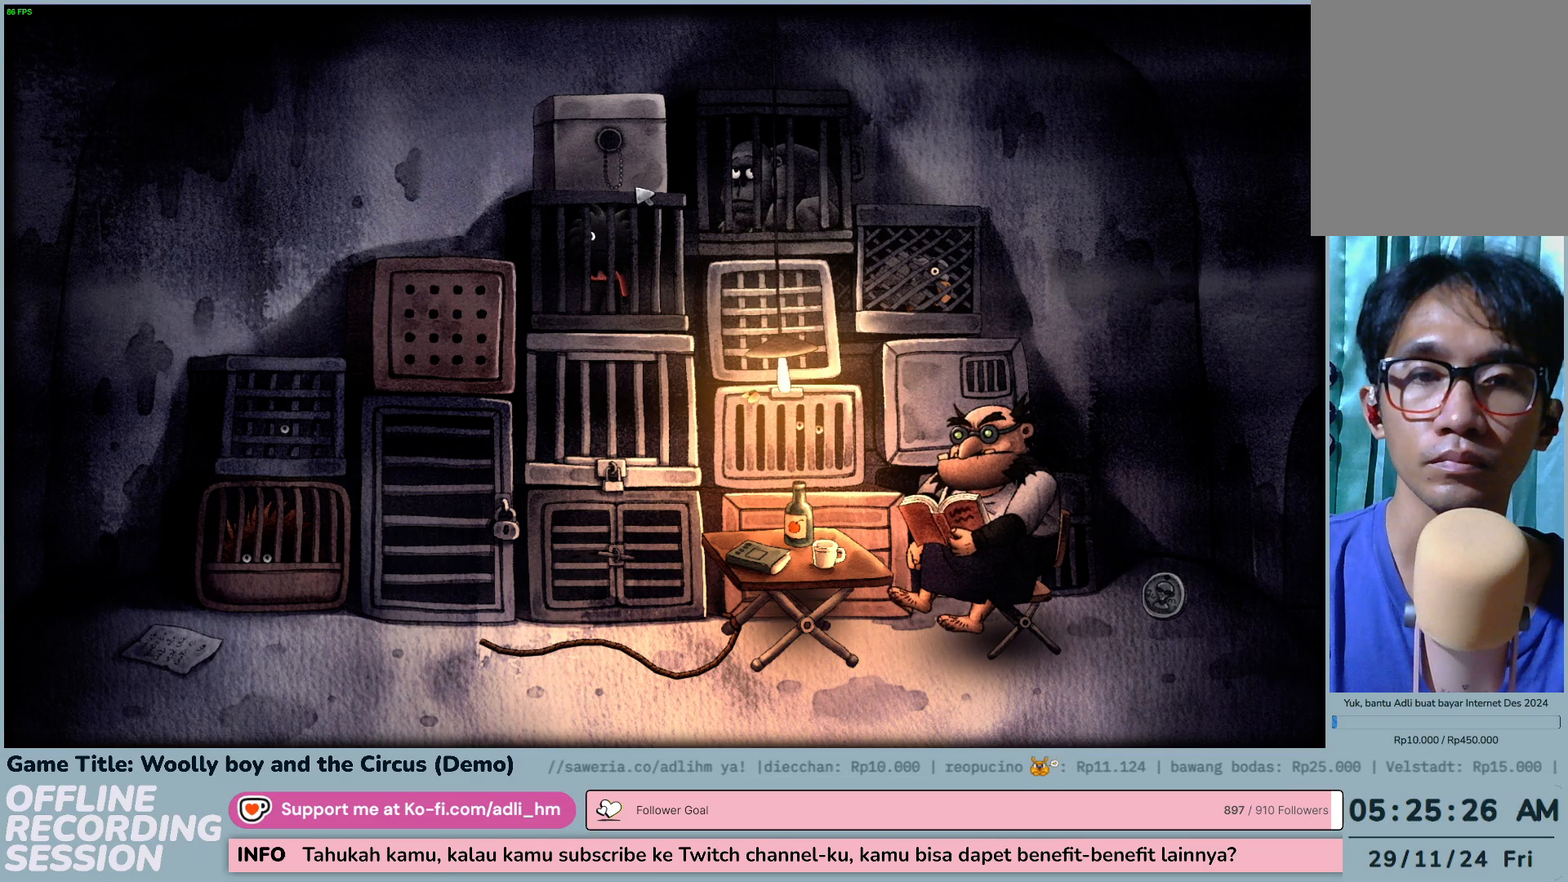
{"keys": [], "mouse": [], "events": []}
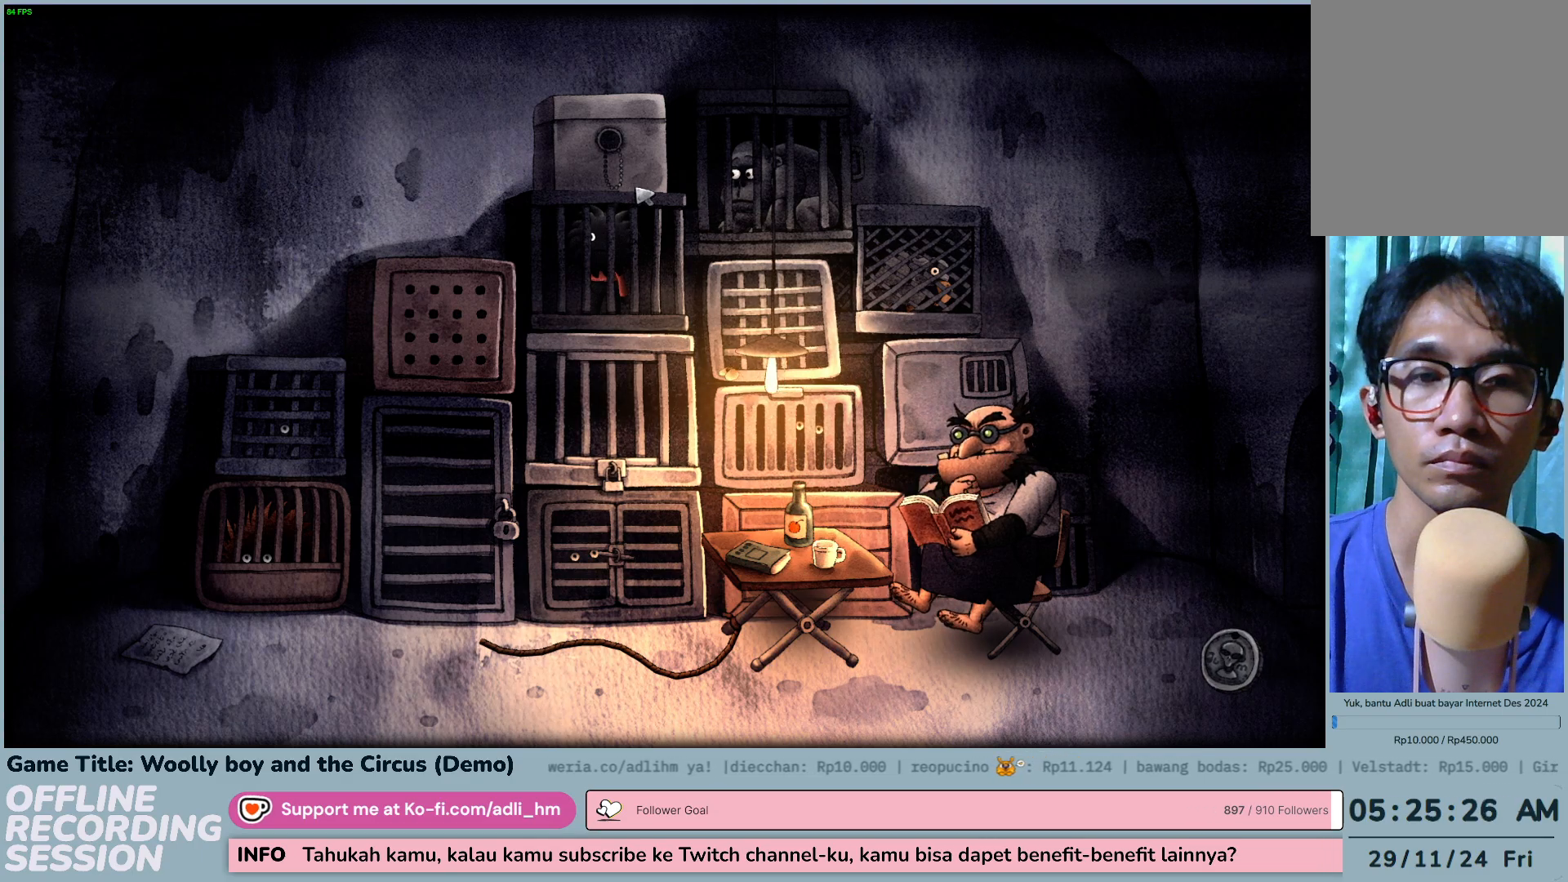
{"keys": [], "mouse": [], "events": []}
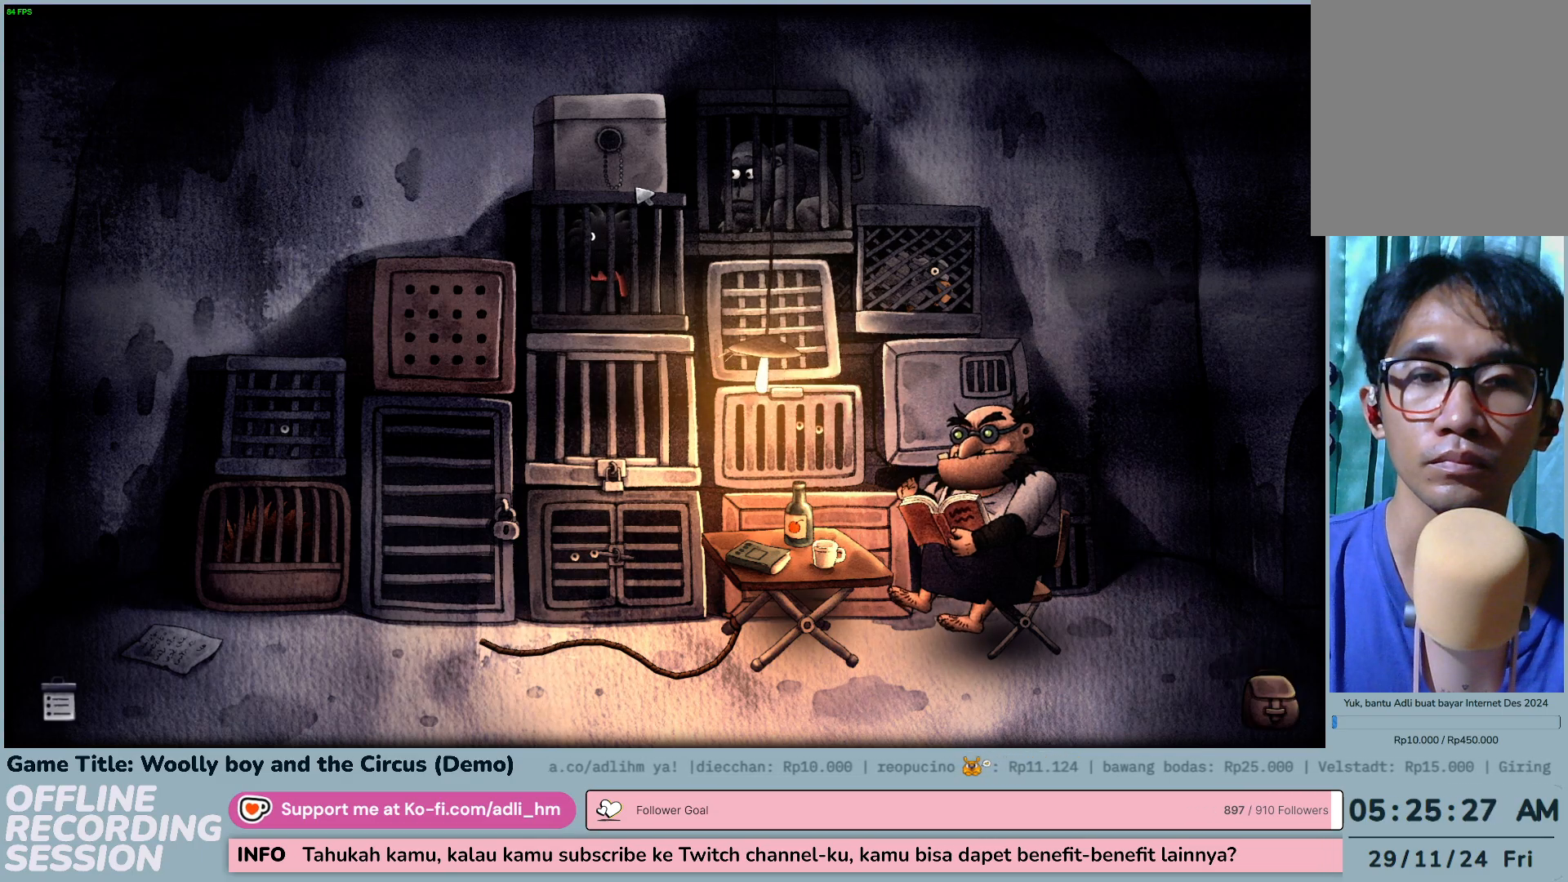
{"keys": [], "mouse": [], "events": []}
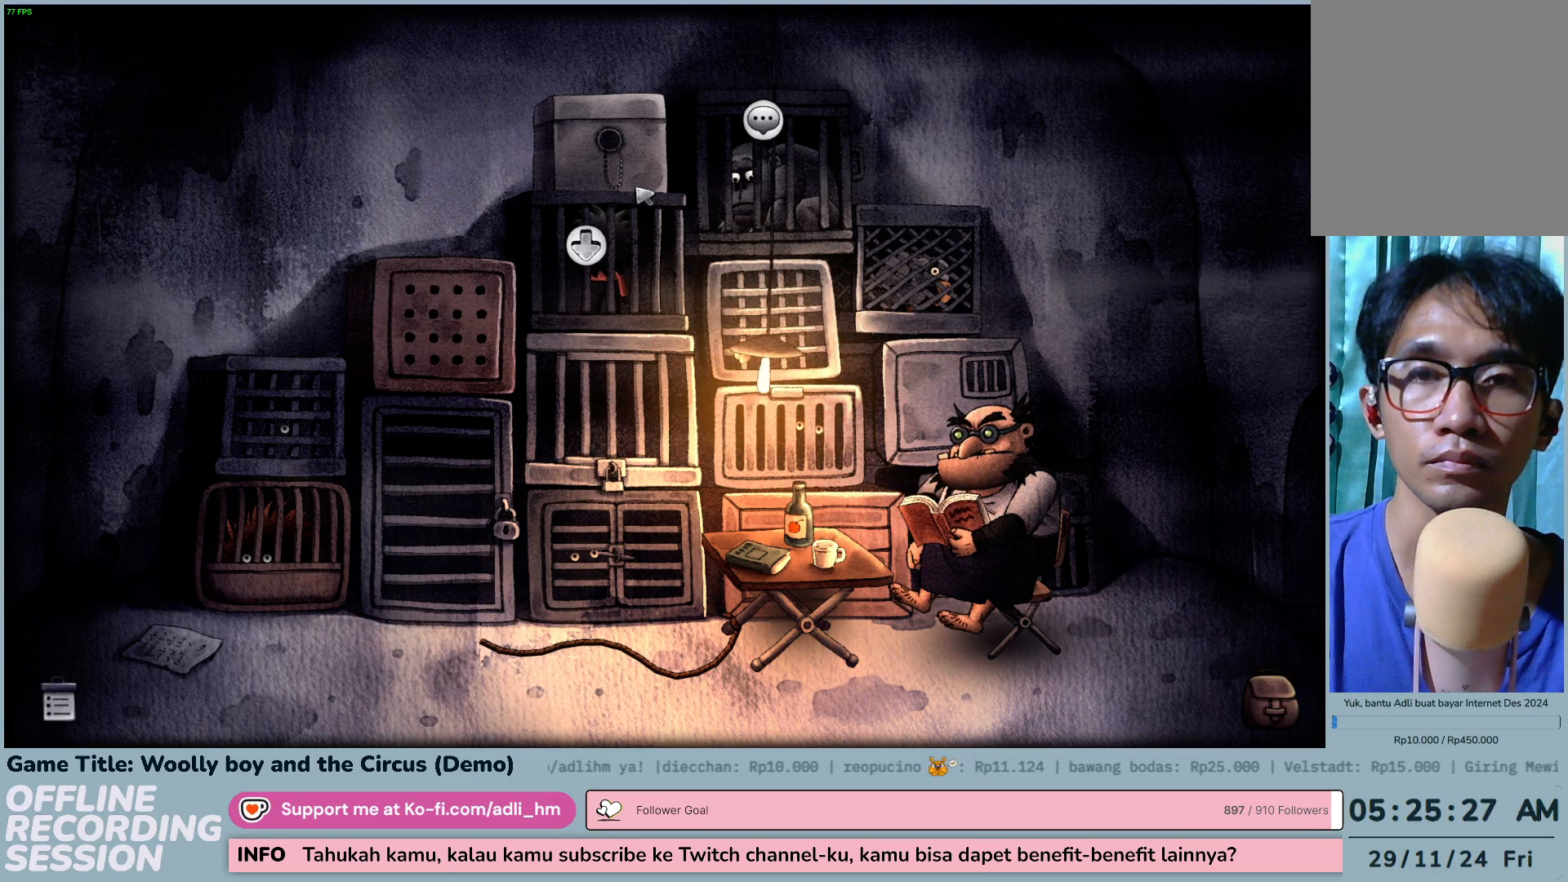
{"keys": [], "mouse": [], "events": []}
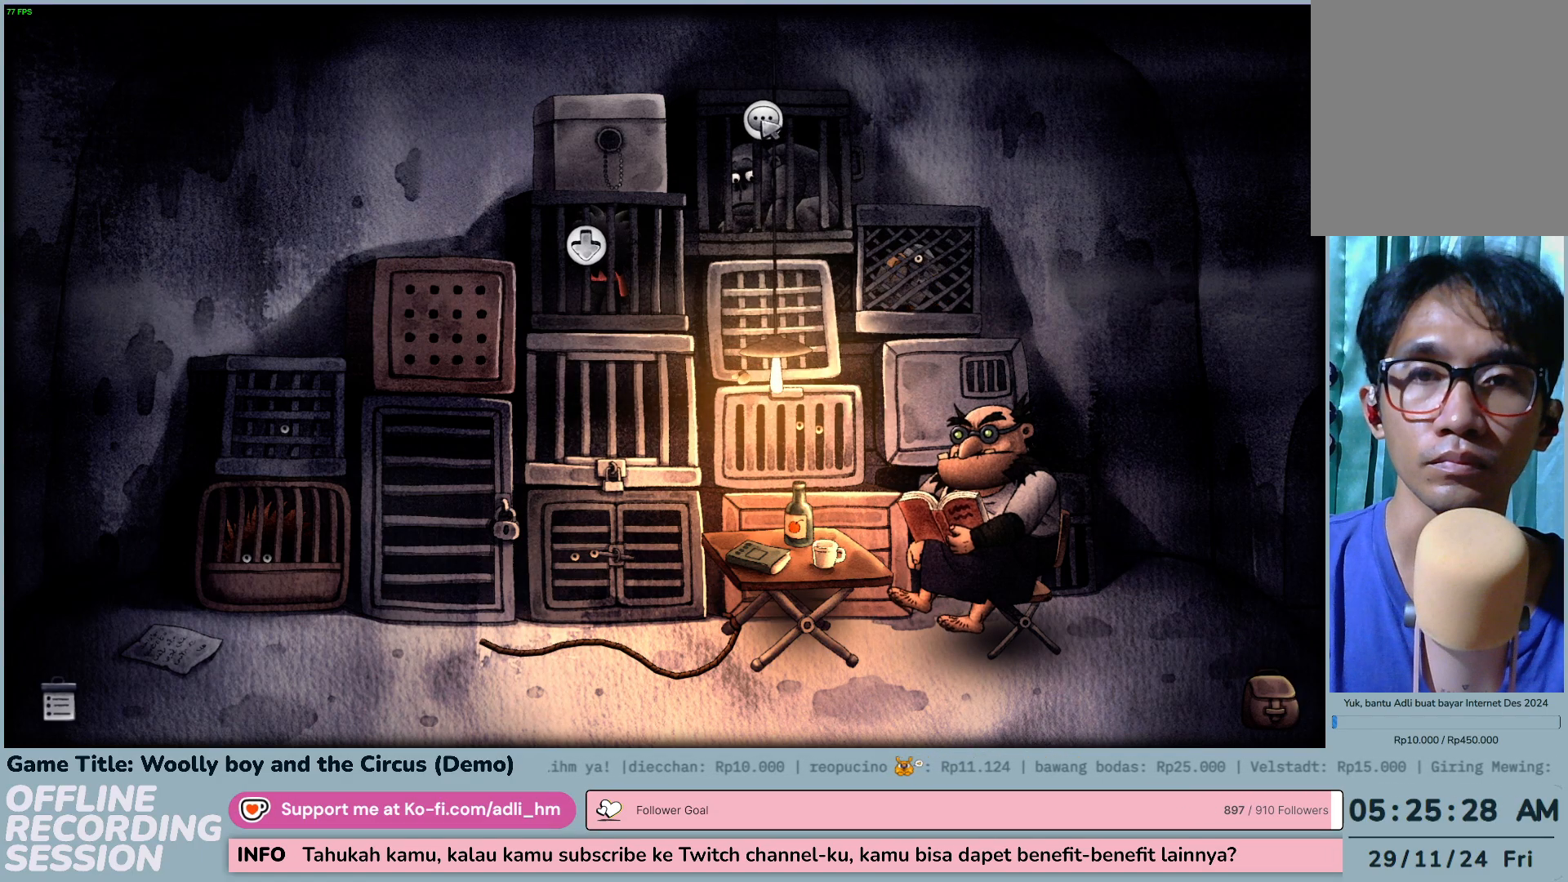
{"keys": [], "mouse": [], "events": [[33, "mouse_left", "down"], [317, "mouse_left", "up"]]}